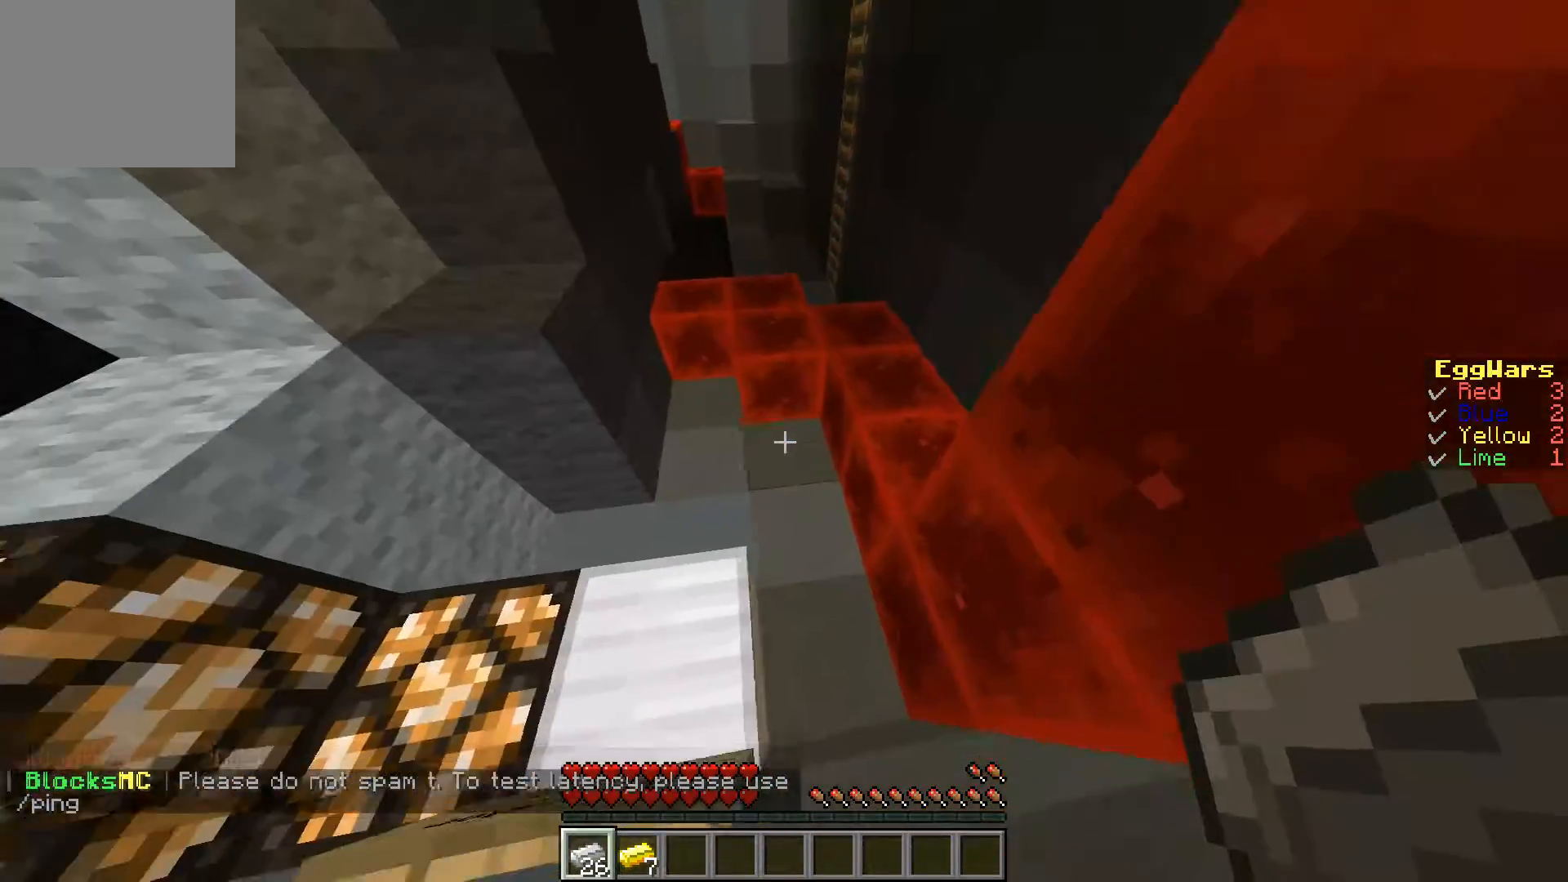
Gameplay with keyboard; each line is a JSON object with the keys held at the frame after it. "events" lists presses ("down") and releases ("up") of "a", "d", "s" and "w" between this image and that frame as [ms after this image, input, new state], when the widget could be followed in between. No other keys are recorded. Mouse input is not recorded.
{"keys": ["d", "s"], "events": [[333, "a", "up"], [333, "d", "down"]]}
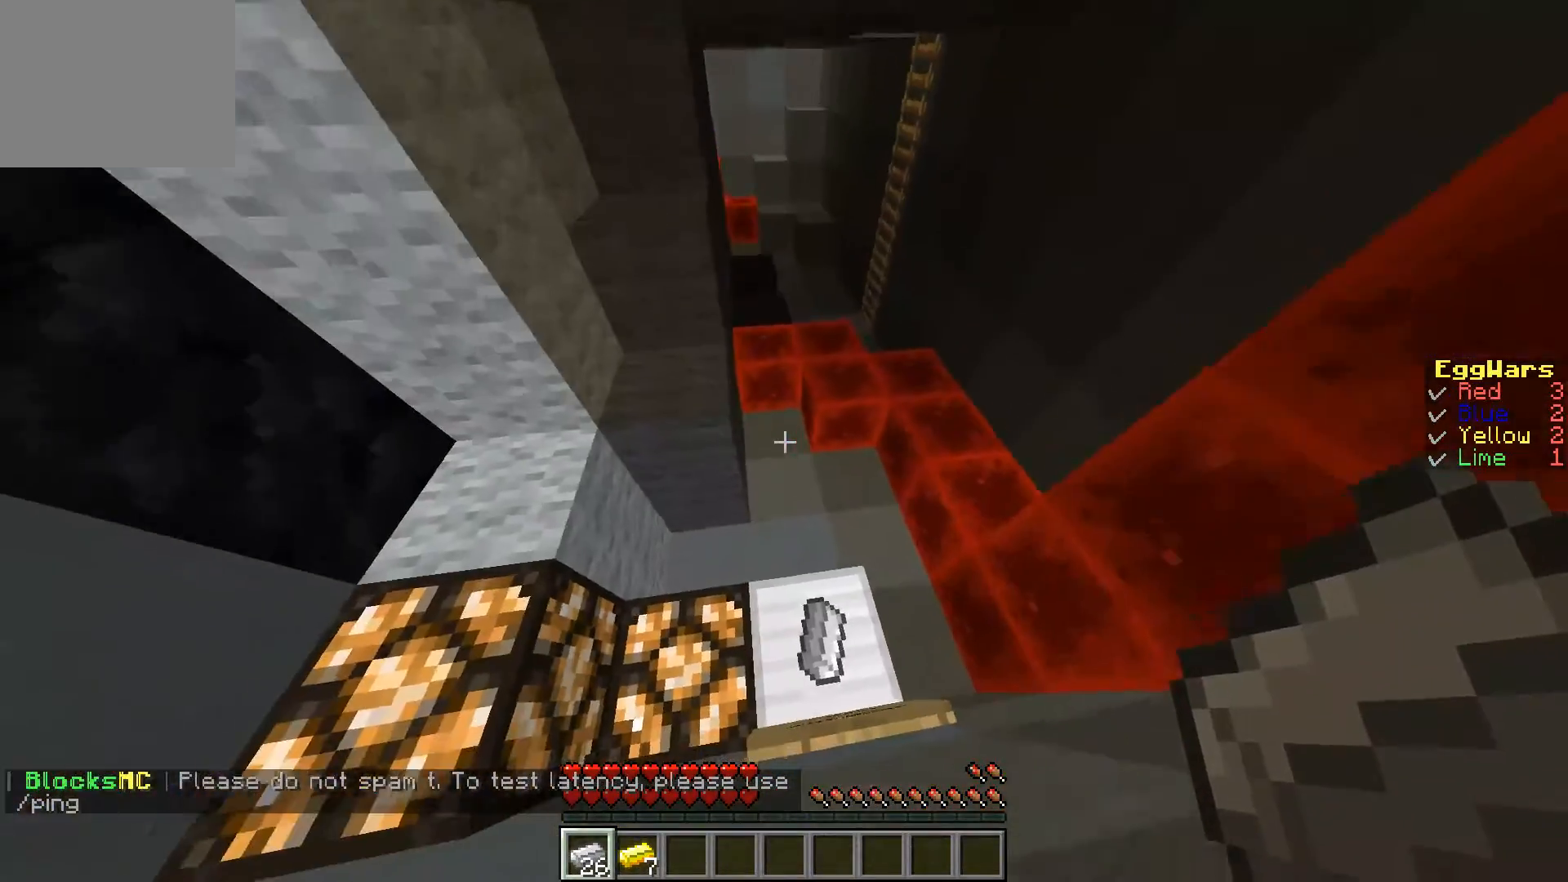
{"keys": ["d", "s"], "events": []}
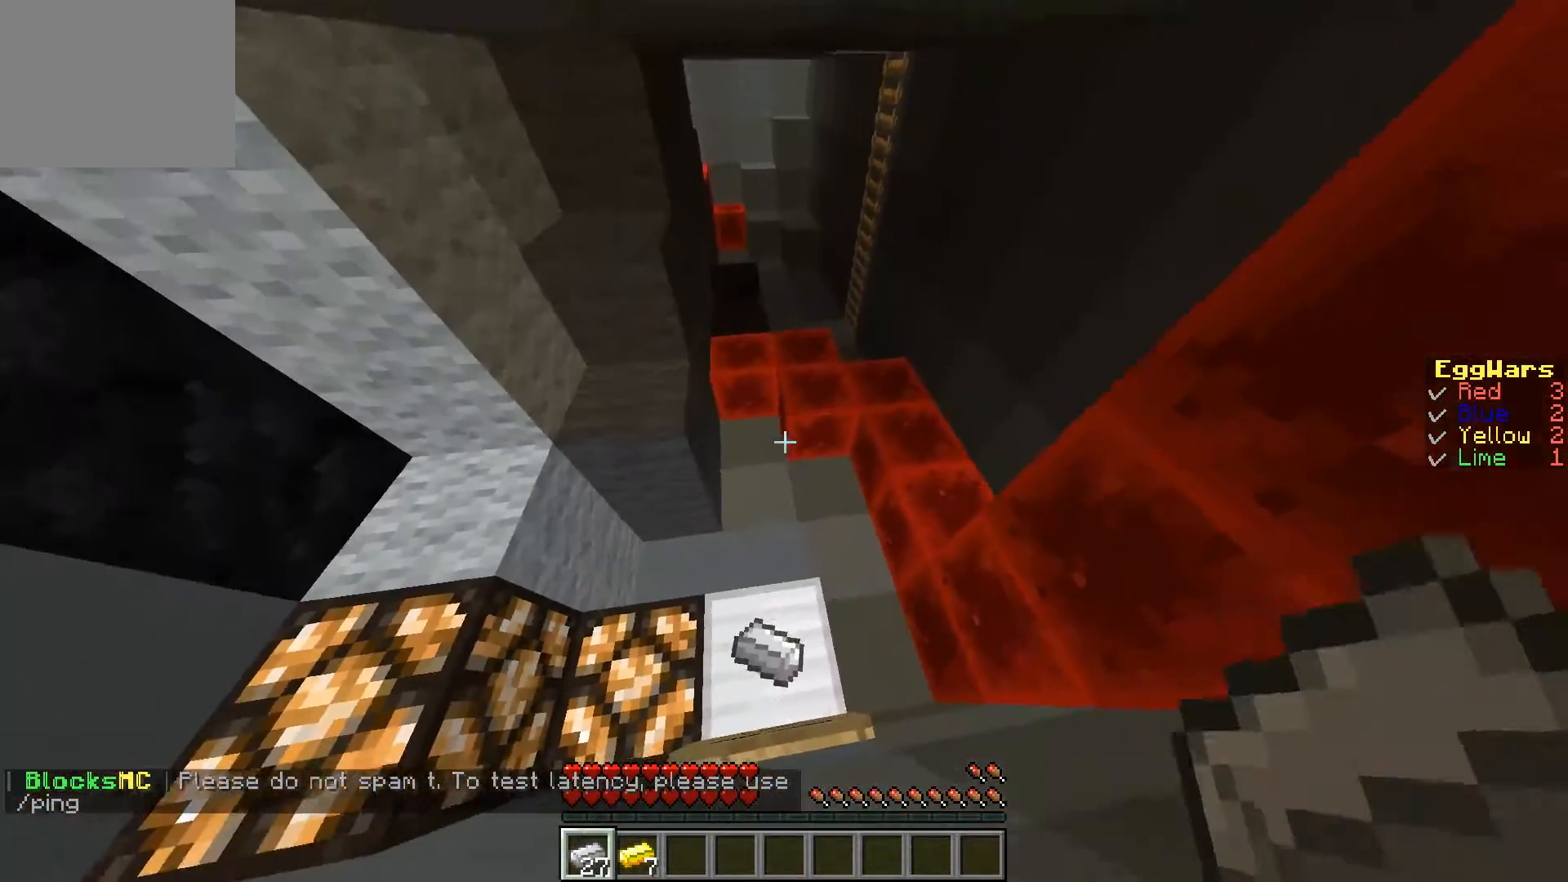
{"keys": ["a", "s"], "events": [[167, "a", "down"], [267, "d", "up"]]}
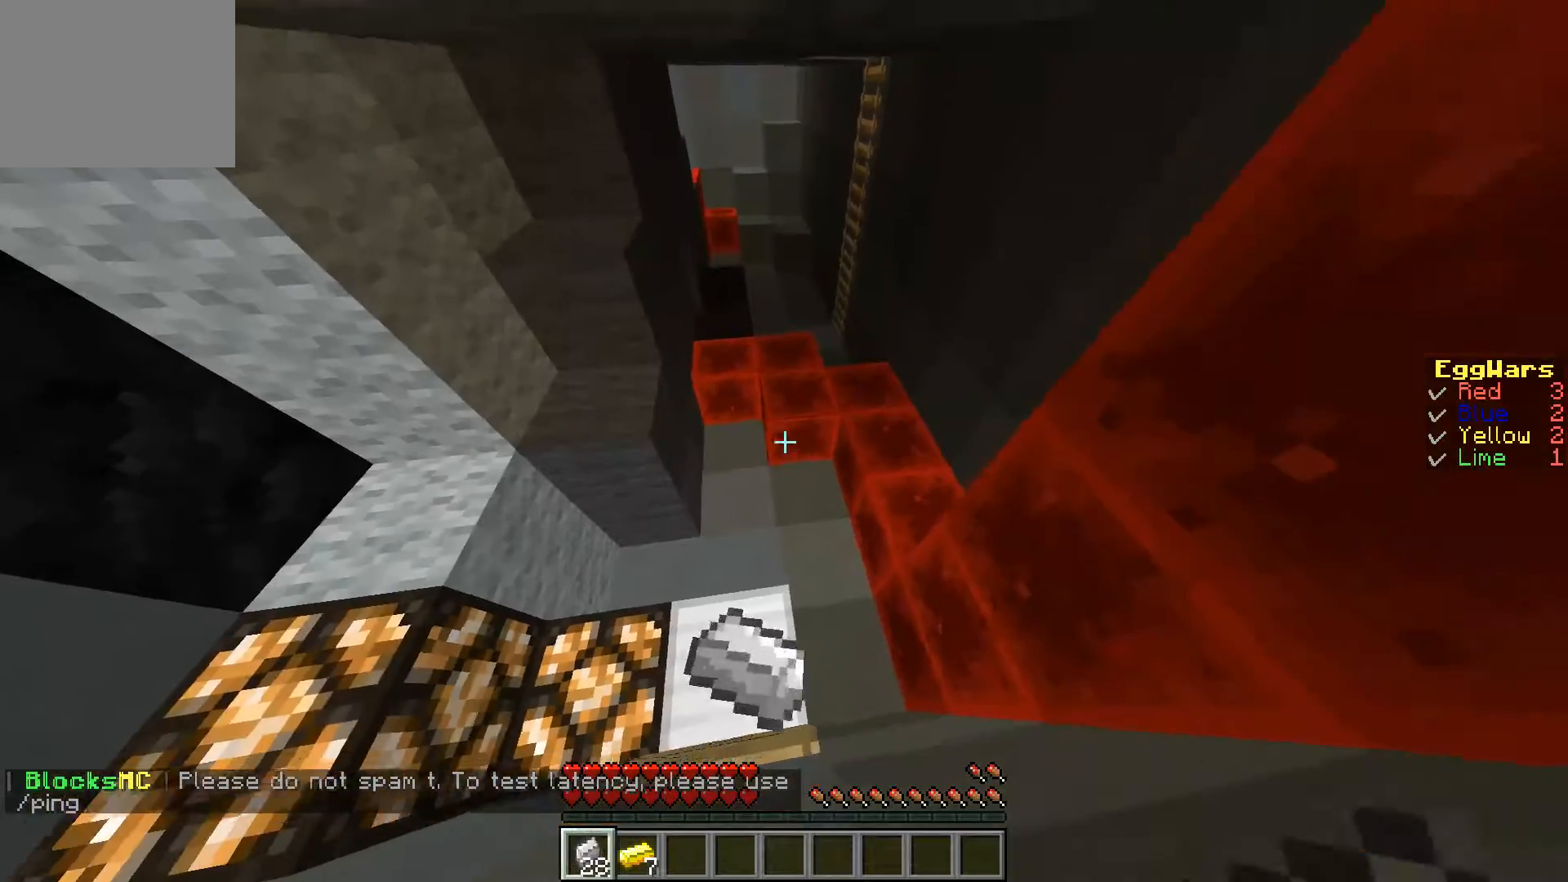
{"keys": ["w"], "events": [[33, "a", "up"], [233, "s", "up"], [333, "w", "down"]]}
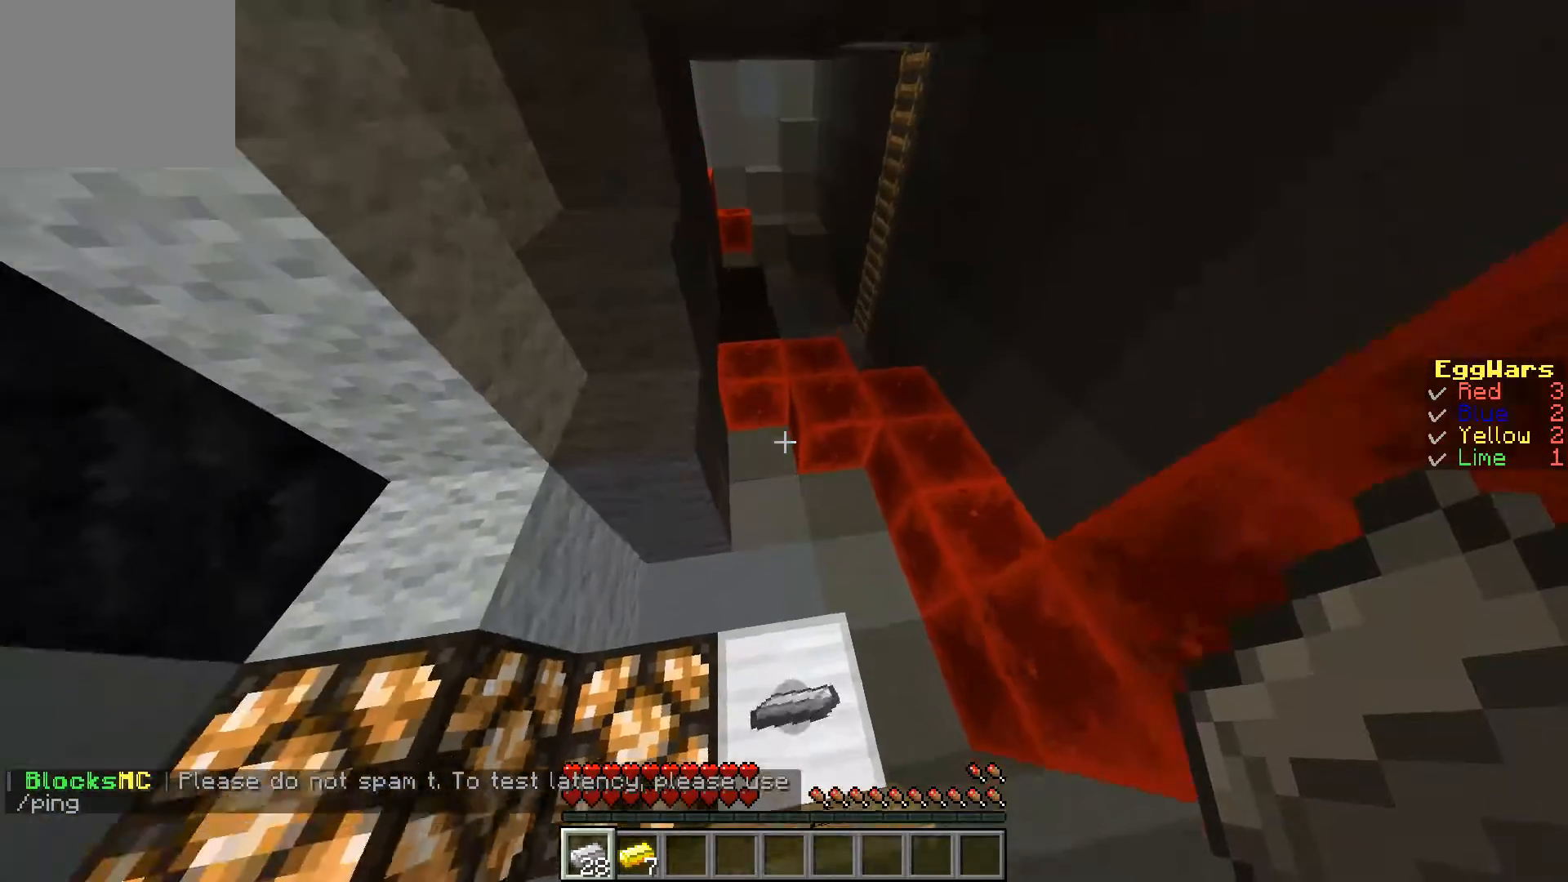
{"keys": ["s"], "events": [[133, "d", "down"], [267, "w", "up"], [333, "d", "up"], [333, "s", "down"]]}
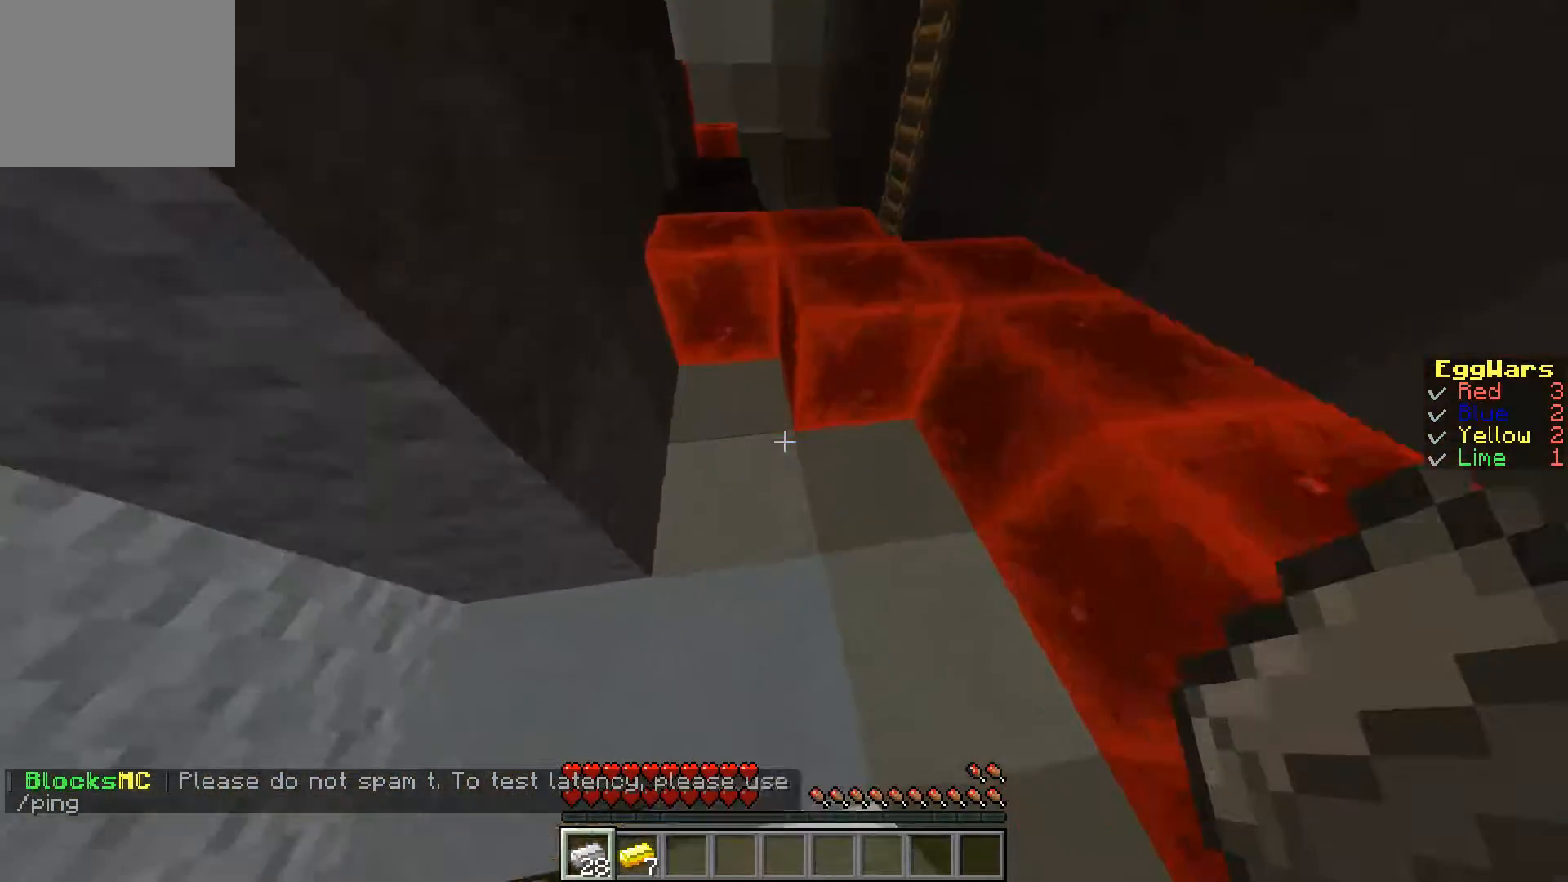
{"keys": ["d", "w"], "events": [[233, "d", "down"], [300, "s", "up"], [467, "w", "down"]]}
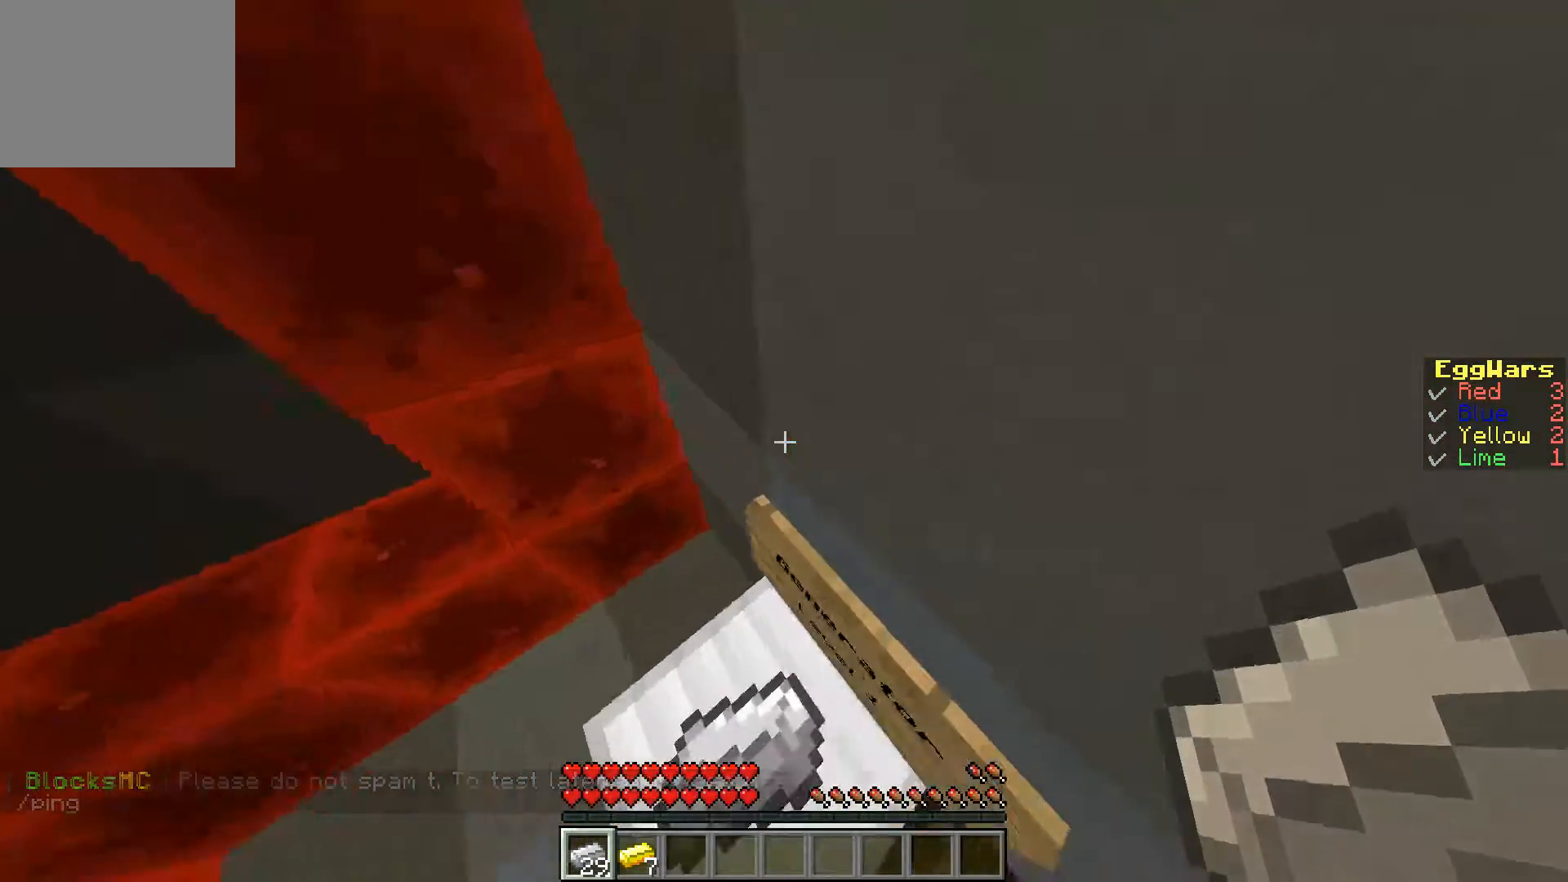
{"keys": ["d"], "events": [[133, "d", "up"], [133, "w", "up"], [233, "a", "down"], [233, "s", "down"], [433, "a", "up"], [433, "s", "up"], [500, "d", "down"]]}
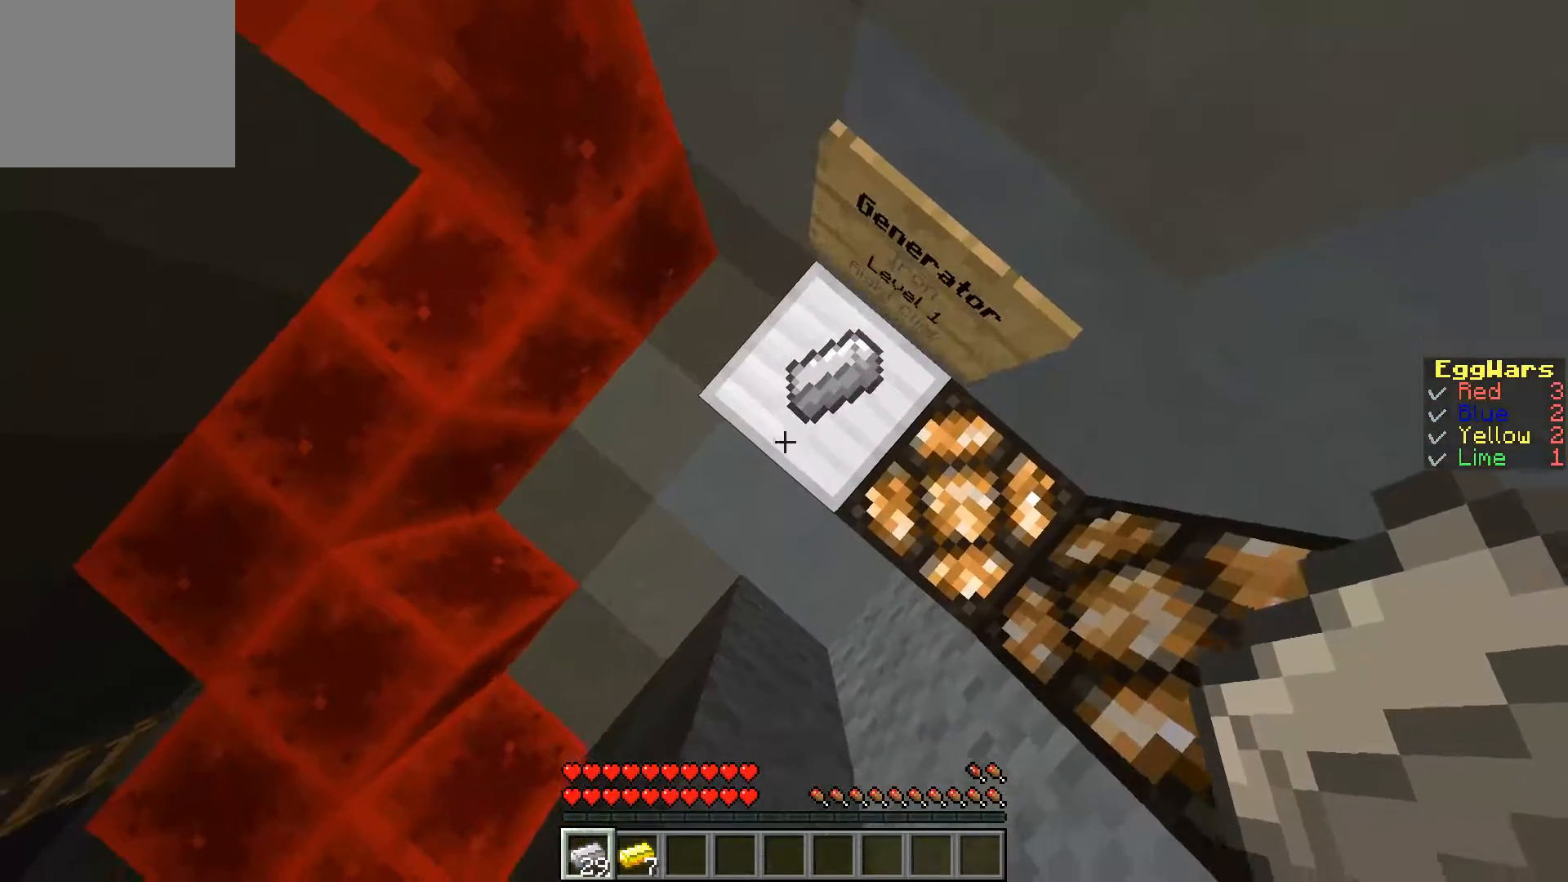
{"keys": [], "events": [[133, "d", "up"]]}
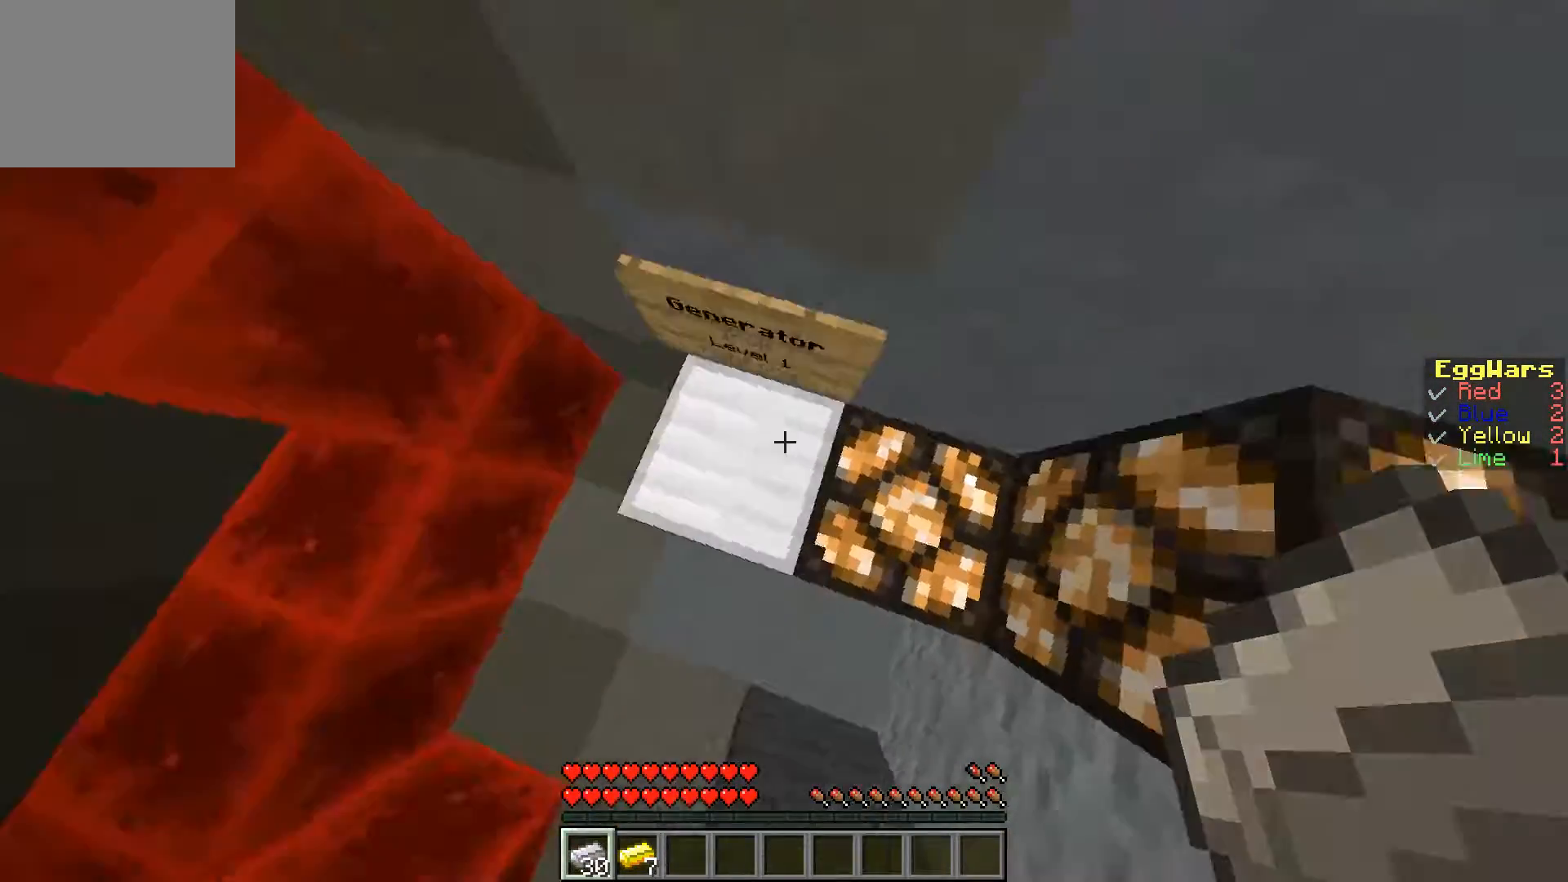
{"keys": [], "events": []}
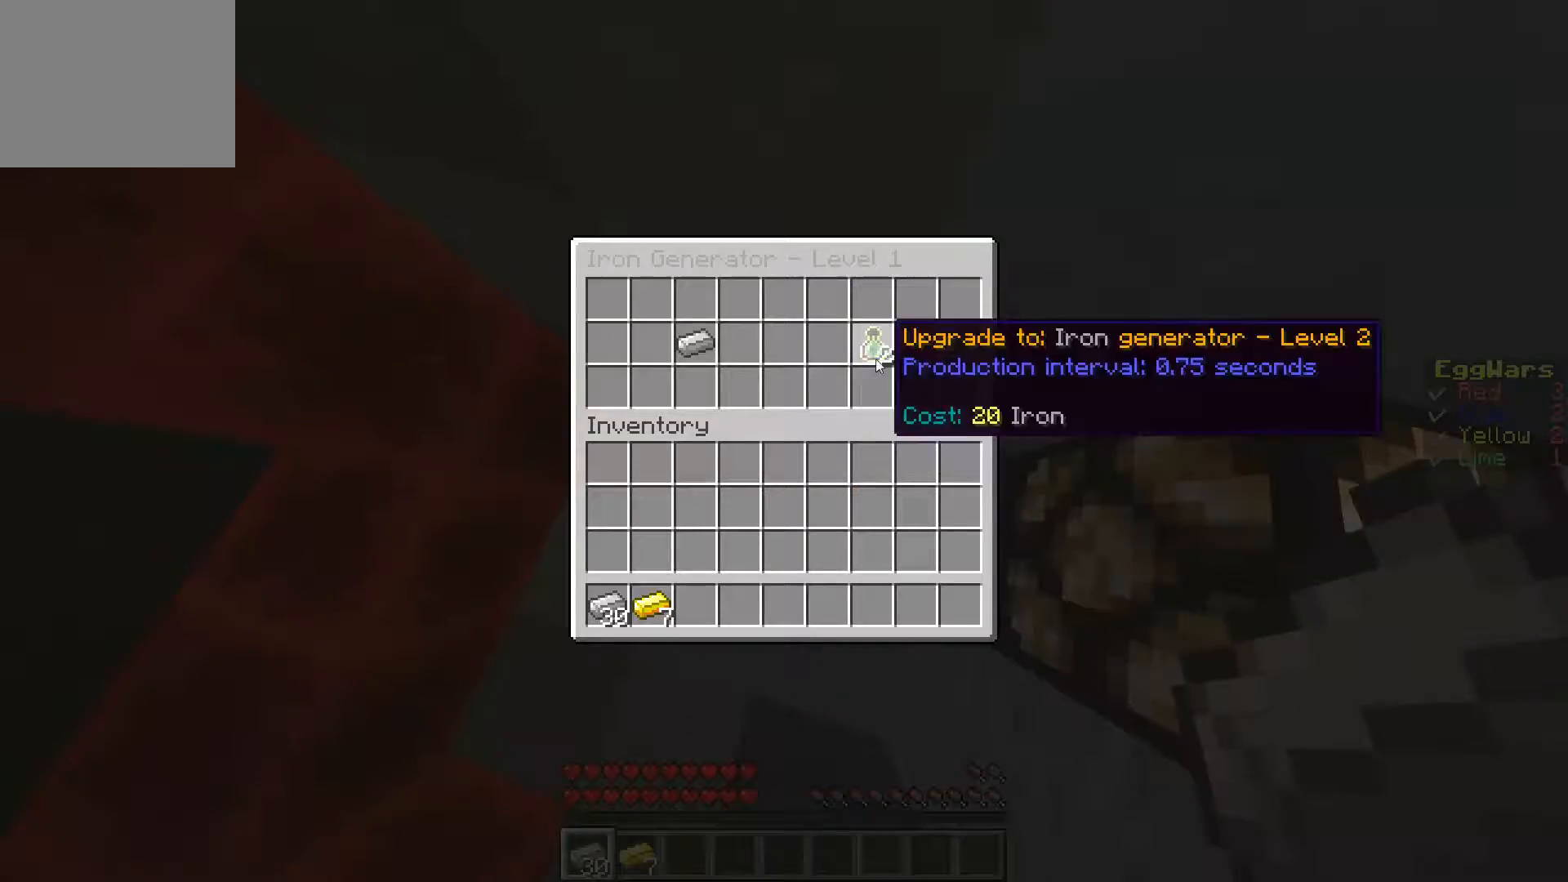
{"keys": [], "events": []}
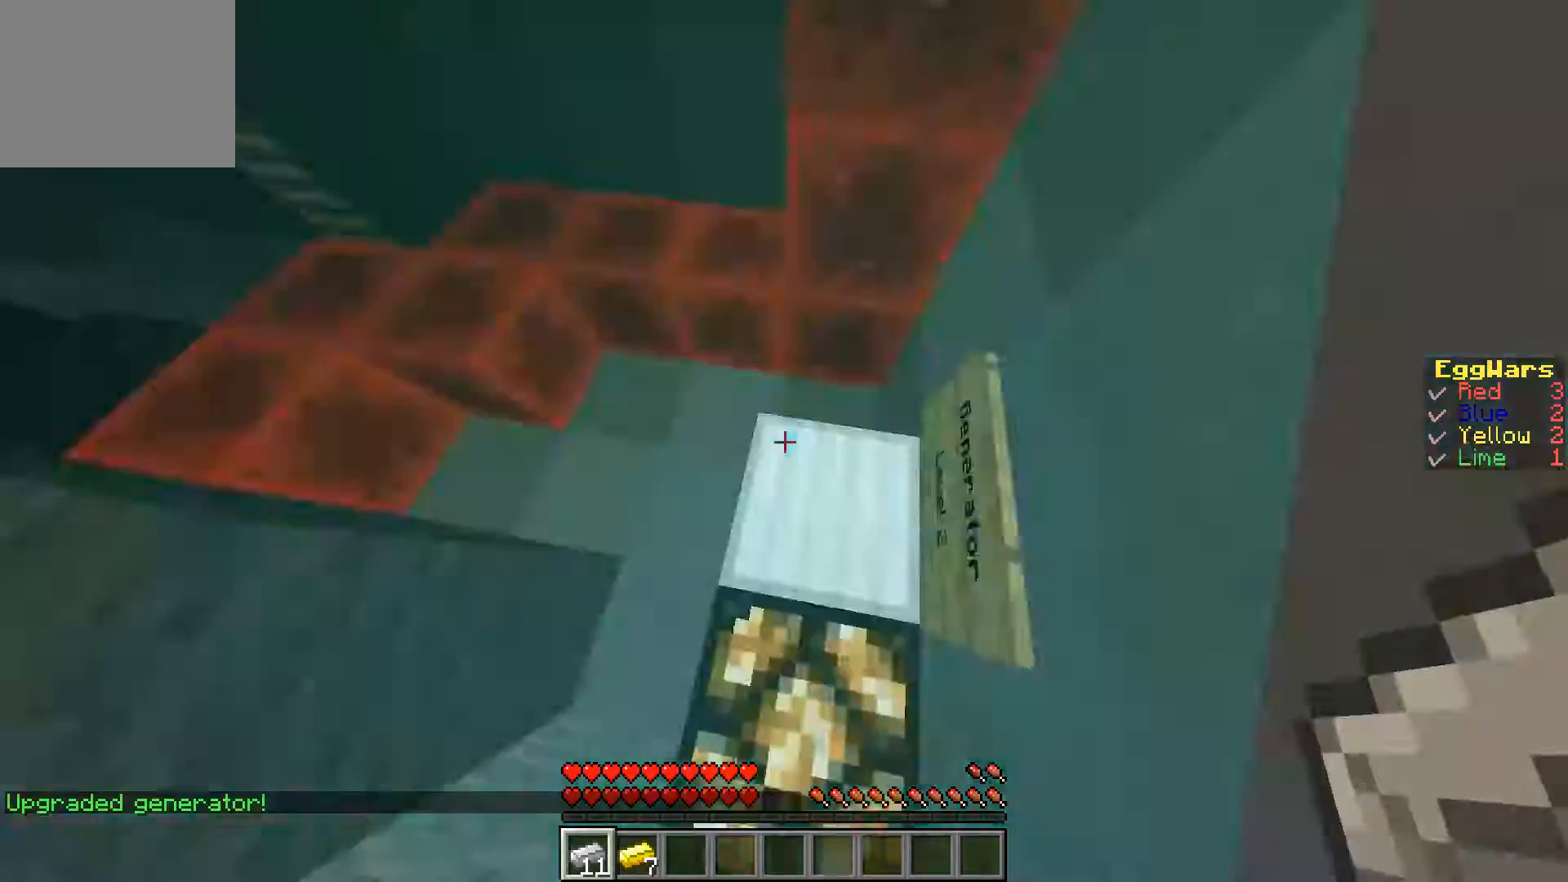
{"keys": ["s"], "events": [[200, "d", "down"], [333, "d", "up"], [400, "s", "down"]]}
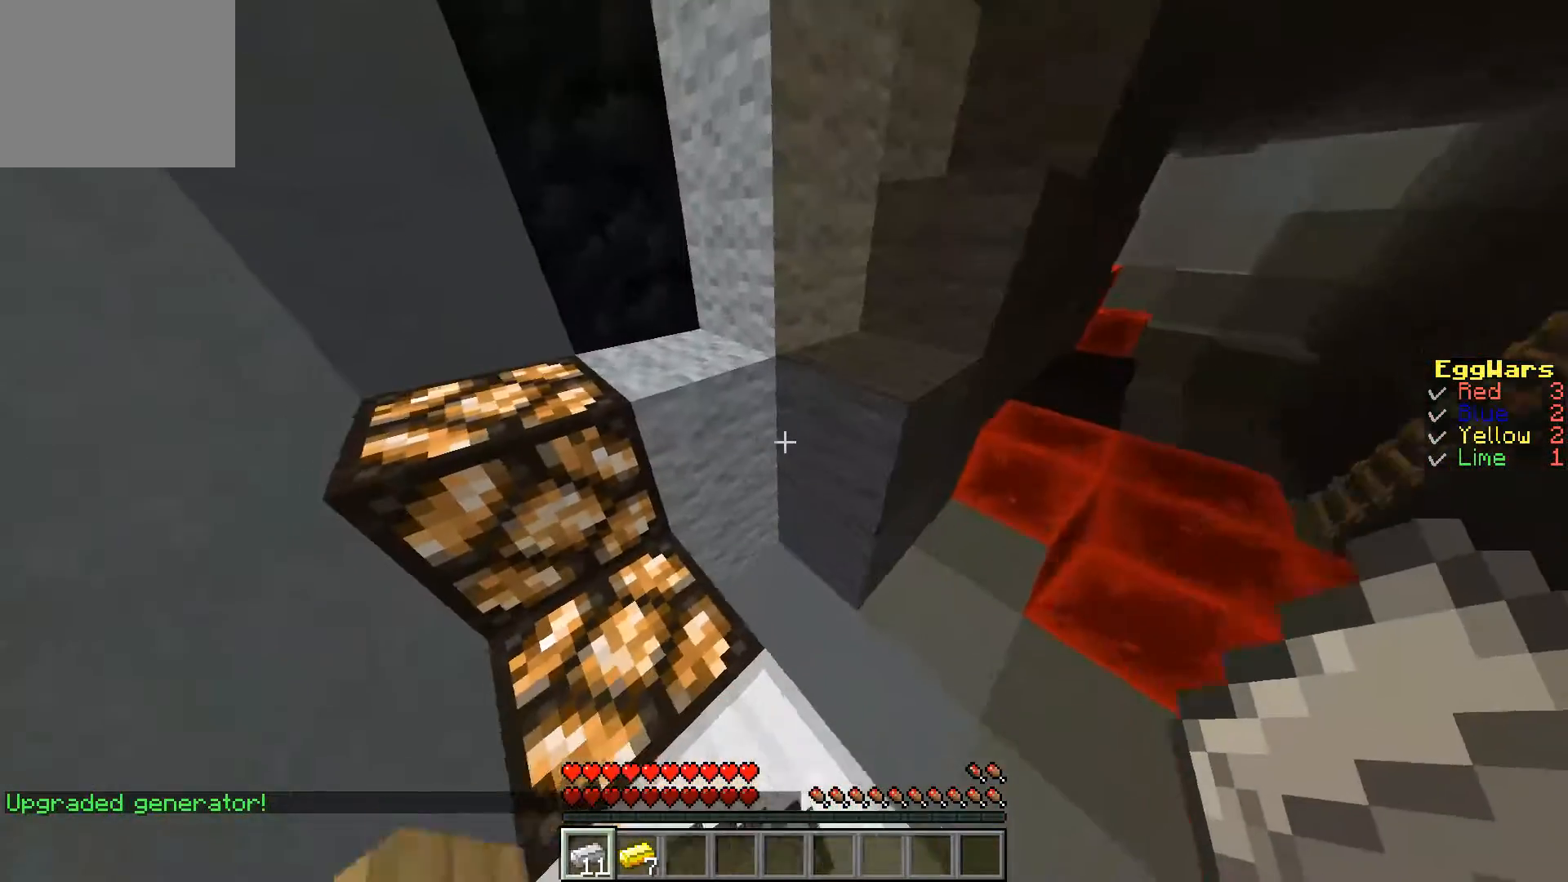
{"keys": ["a"], "events": [[133, "s", "up"], [400, "a", "down"]]}
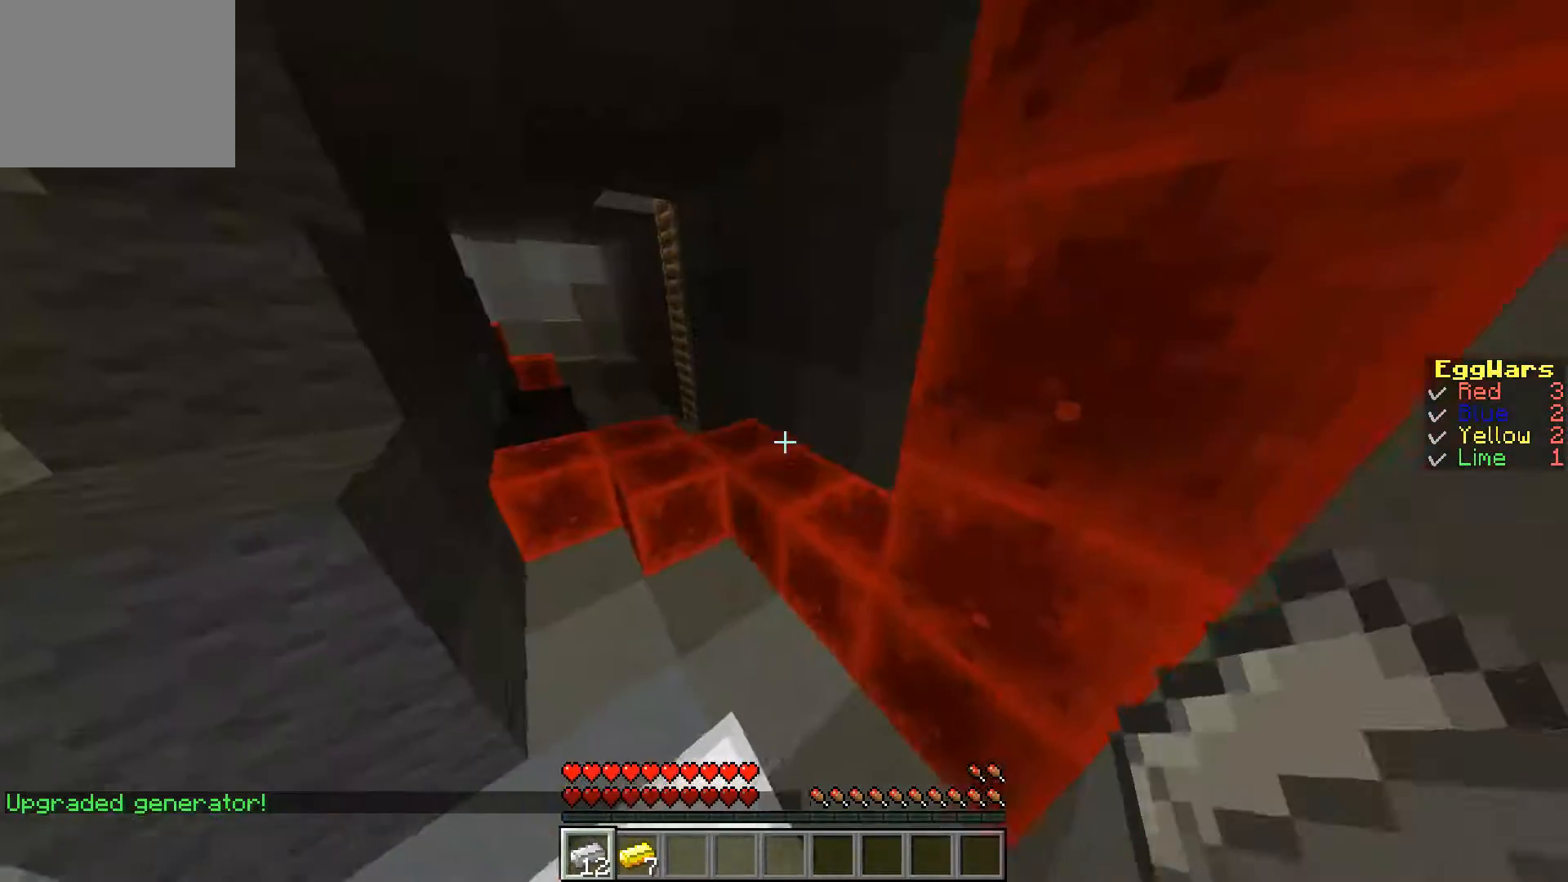
{"keys": ["s"], "events": [[67, "a", "up"], [467, "s", "down"]]}
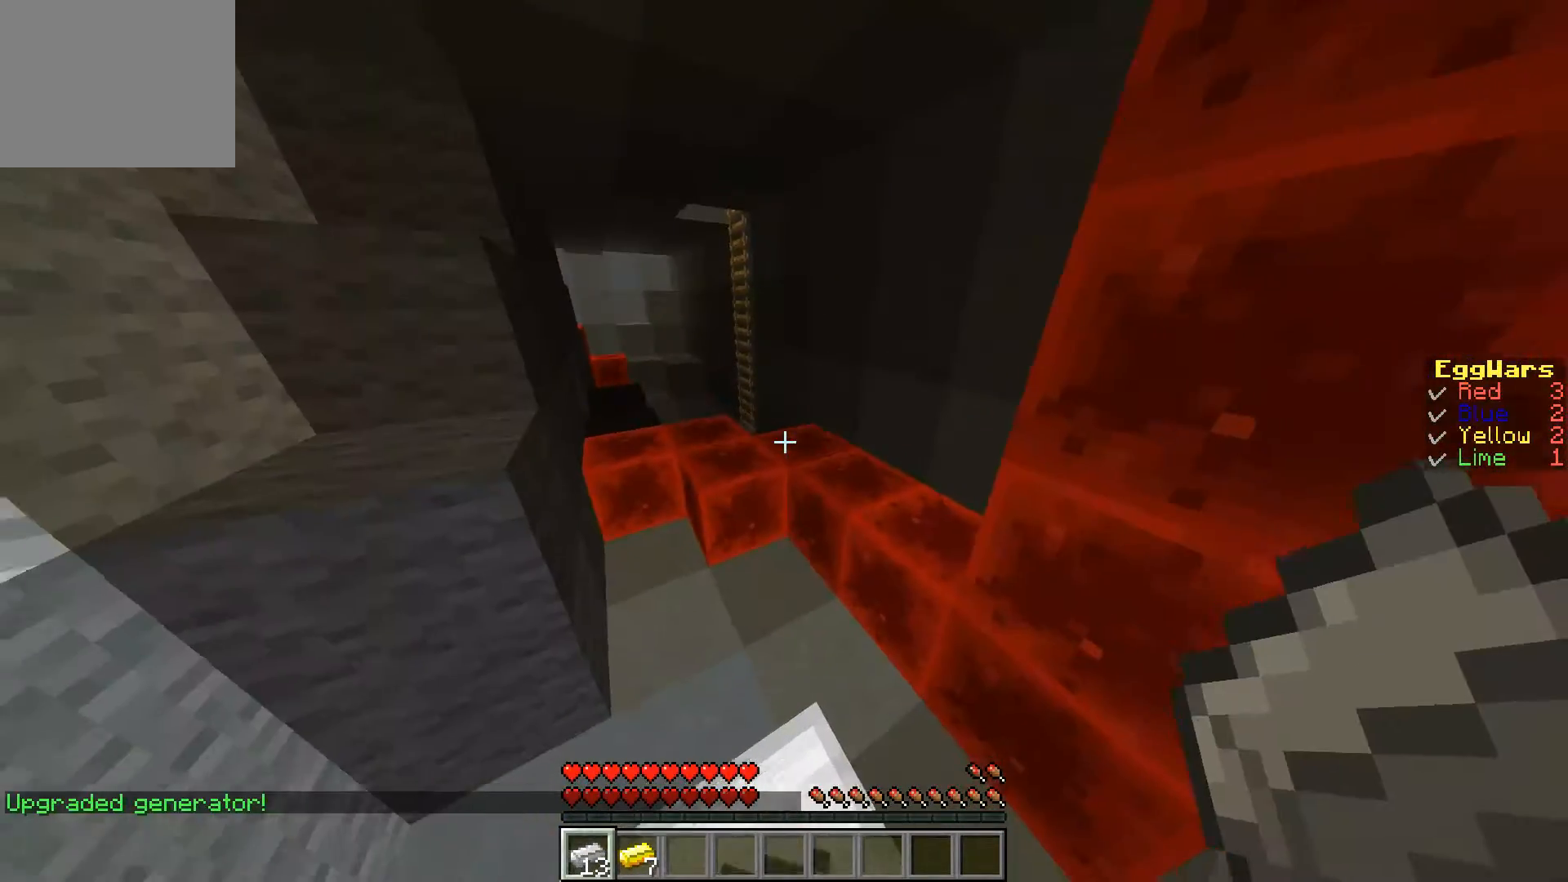
{"keys": ["d"], "events": [[167, "s", "up"], [433, "d", "down"]]}
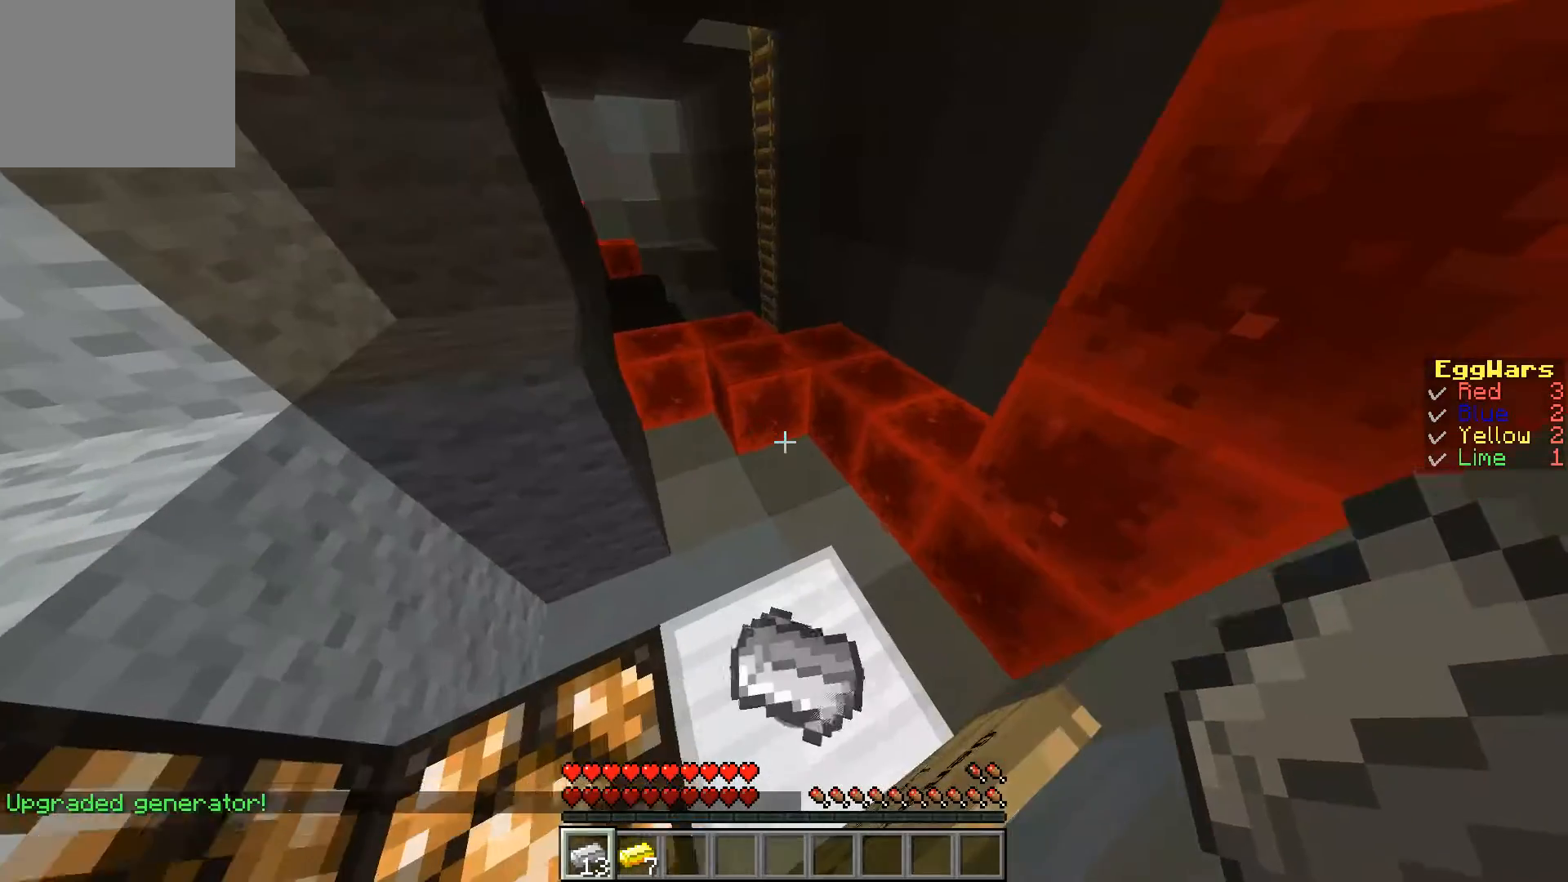
{"keys": ["w"], "events": [[67, "d", "up"], [333, "w", "down"]]}
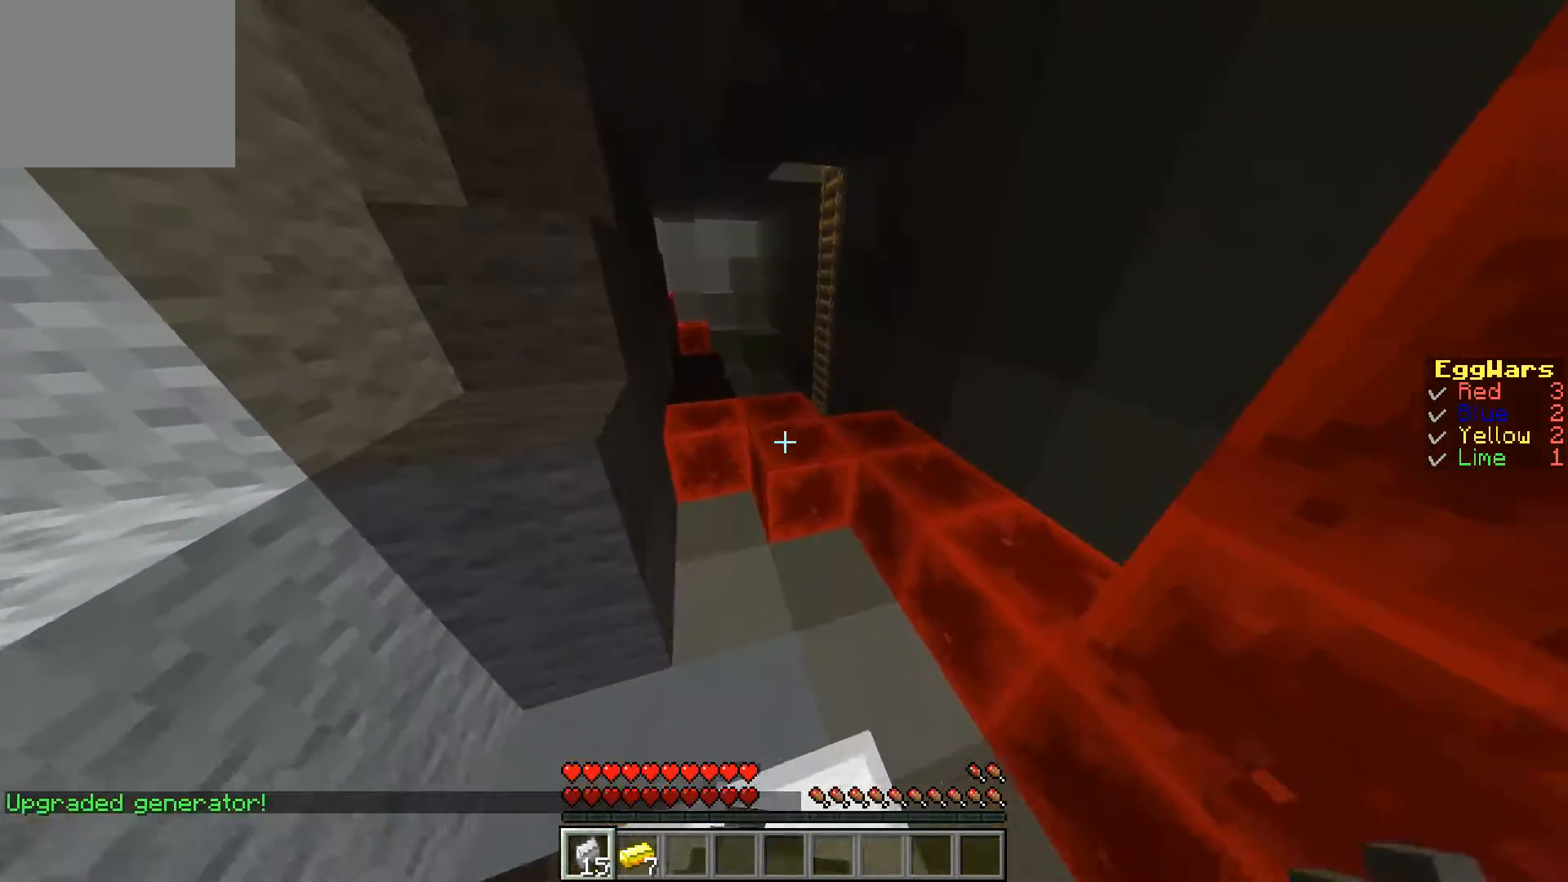
{"keys": ["w"], "events": []}
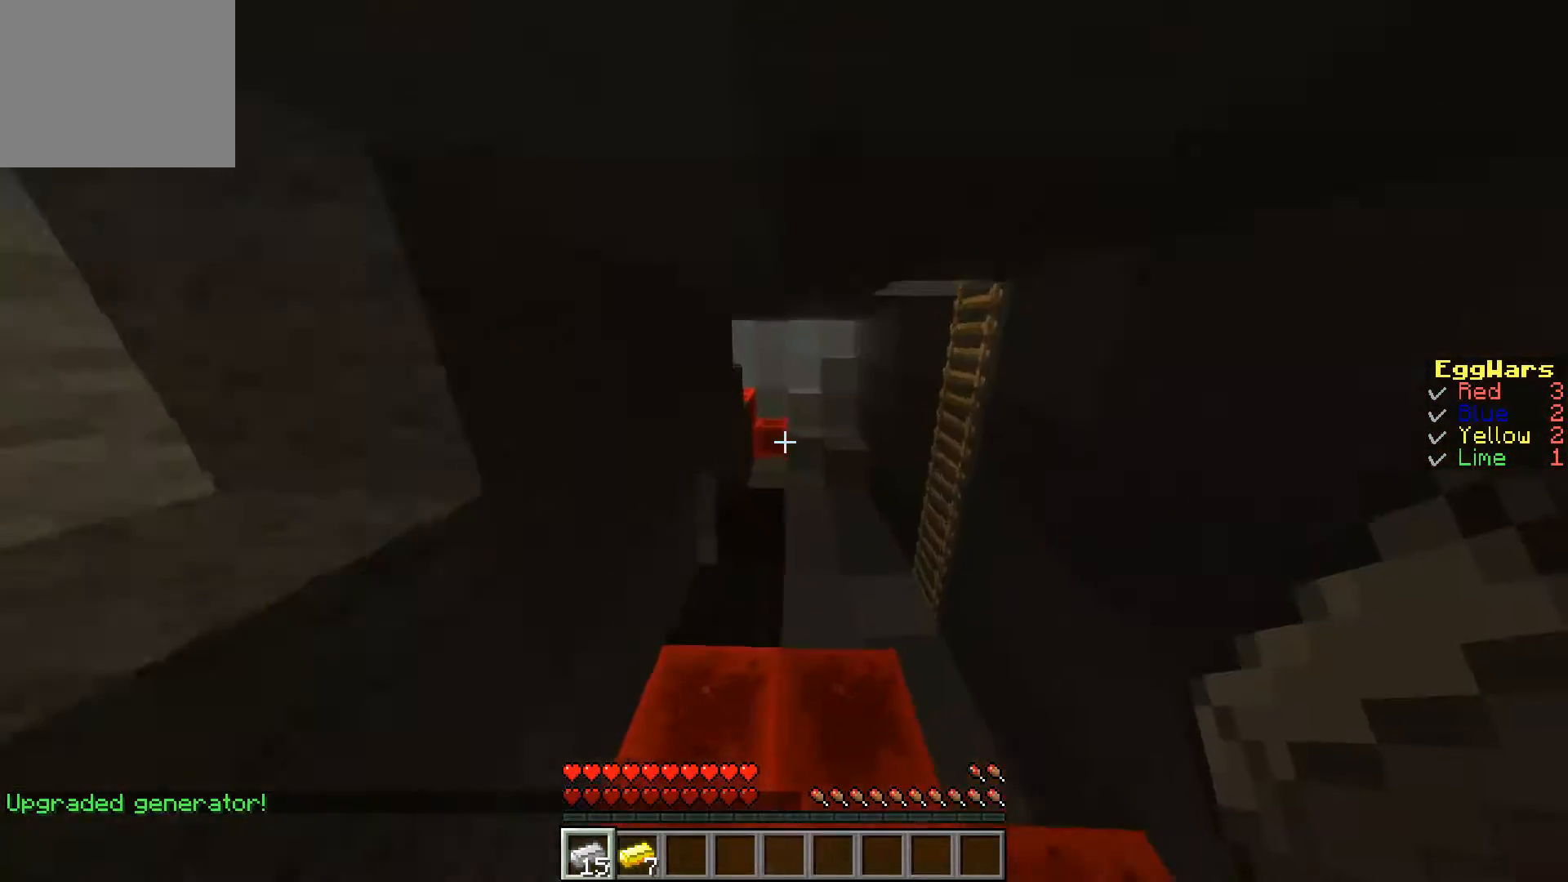
{"keys": ["d", "w"], "events": [[67, "d", "down"], [233, "d", "up"], [333, "d", "down"]]}
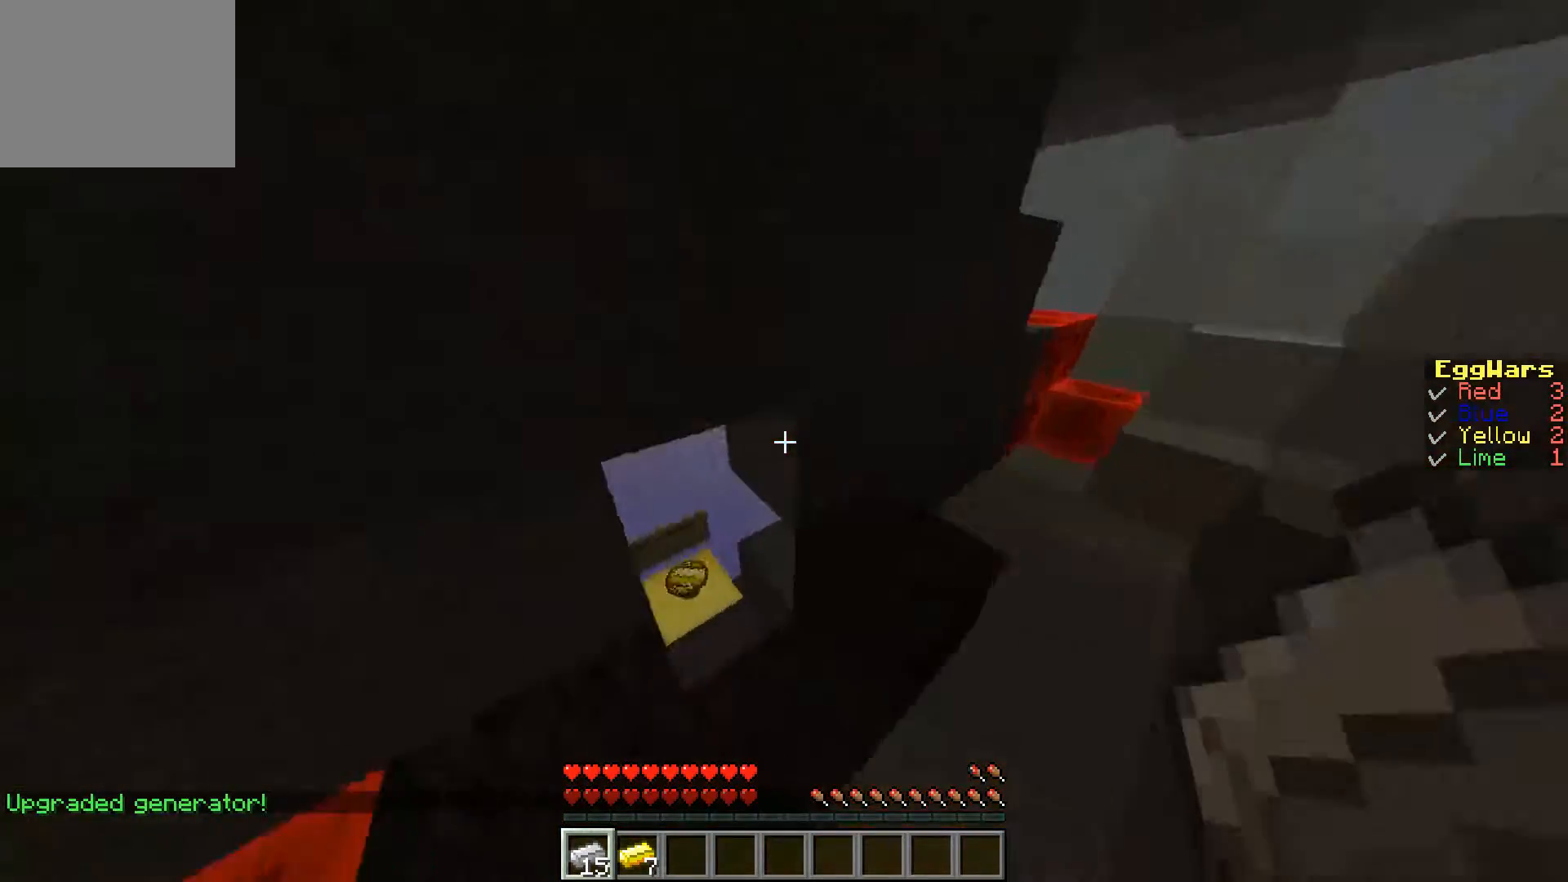
{"keys": ["w"], "events": [[33, "d", "up"], [200, "a", "down"], [400, "a", "up"]]}
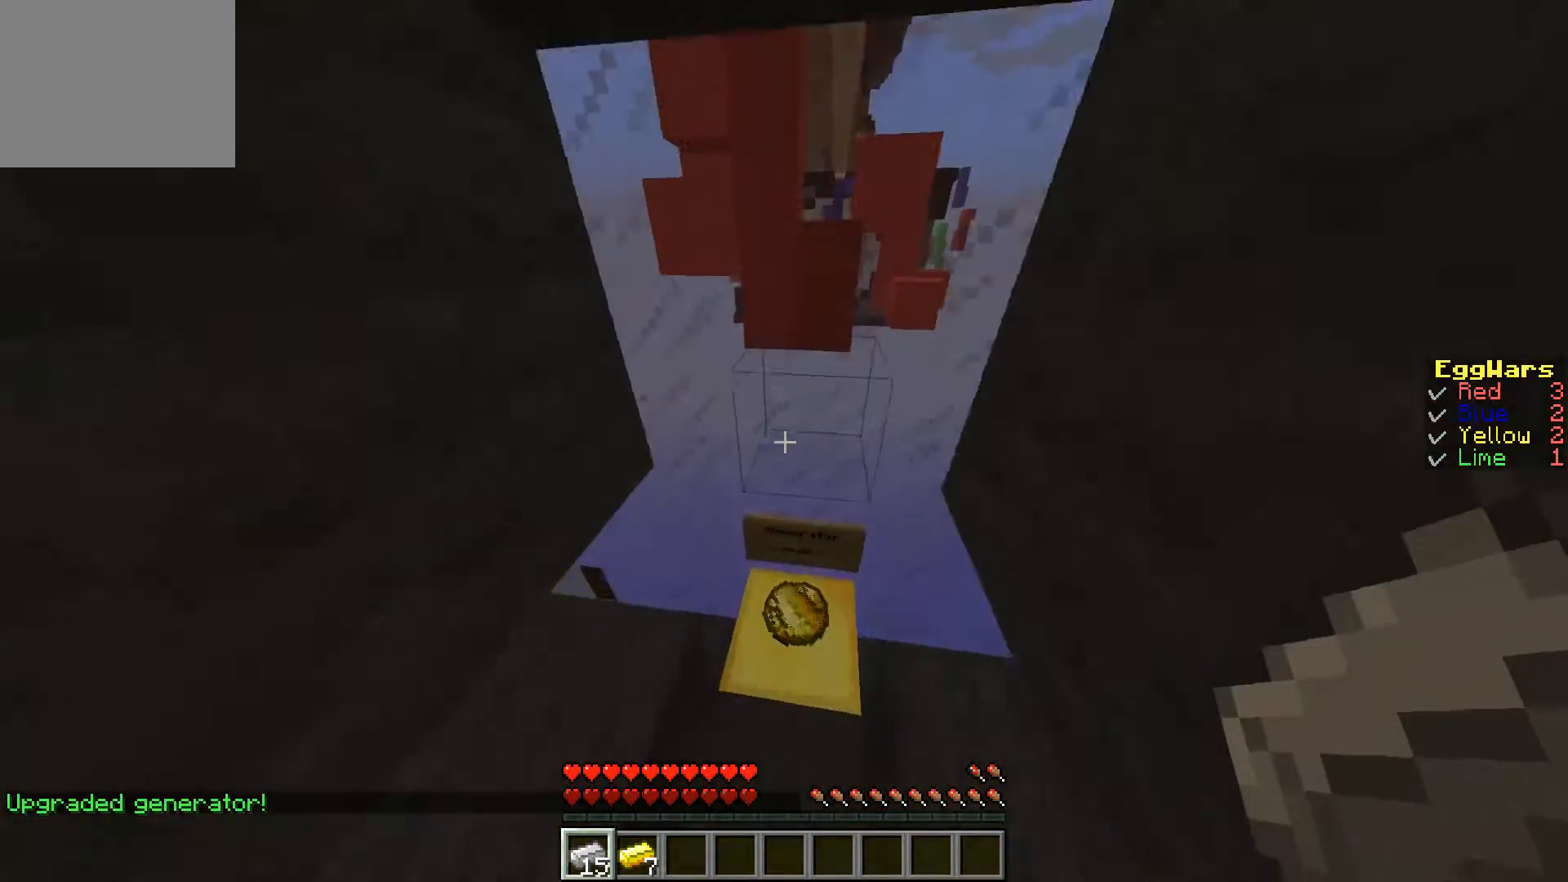
{"keys": [], "events": [[267, "w", "up"]]}
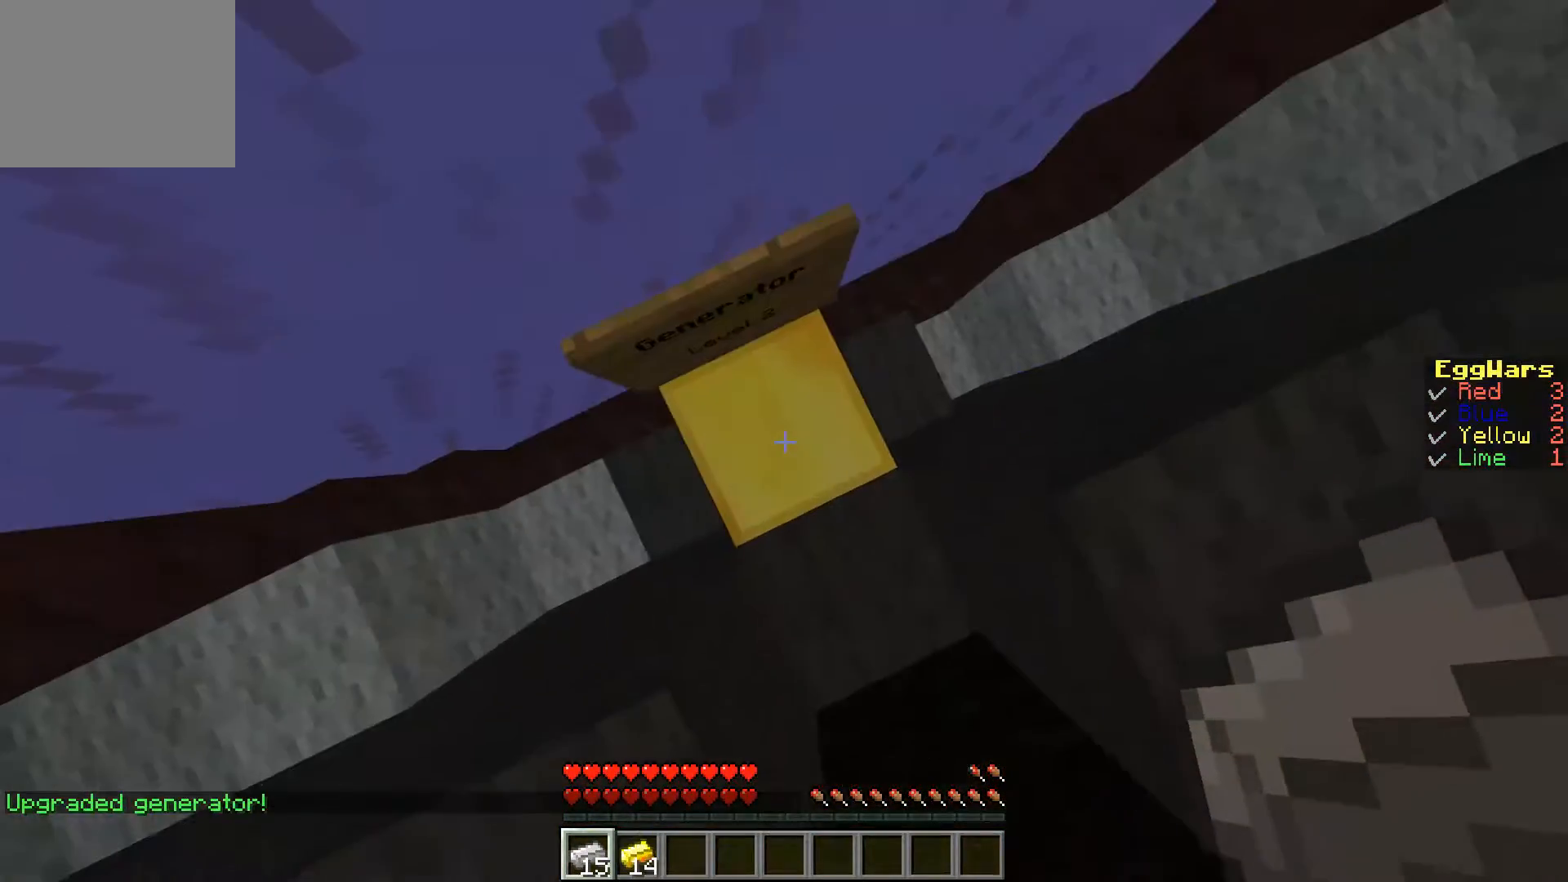
{"keys": [], "events": []}
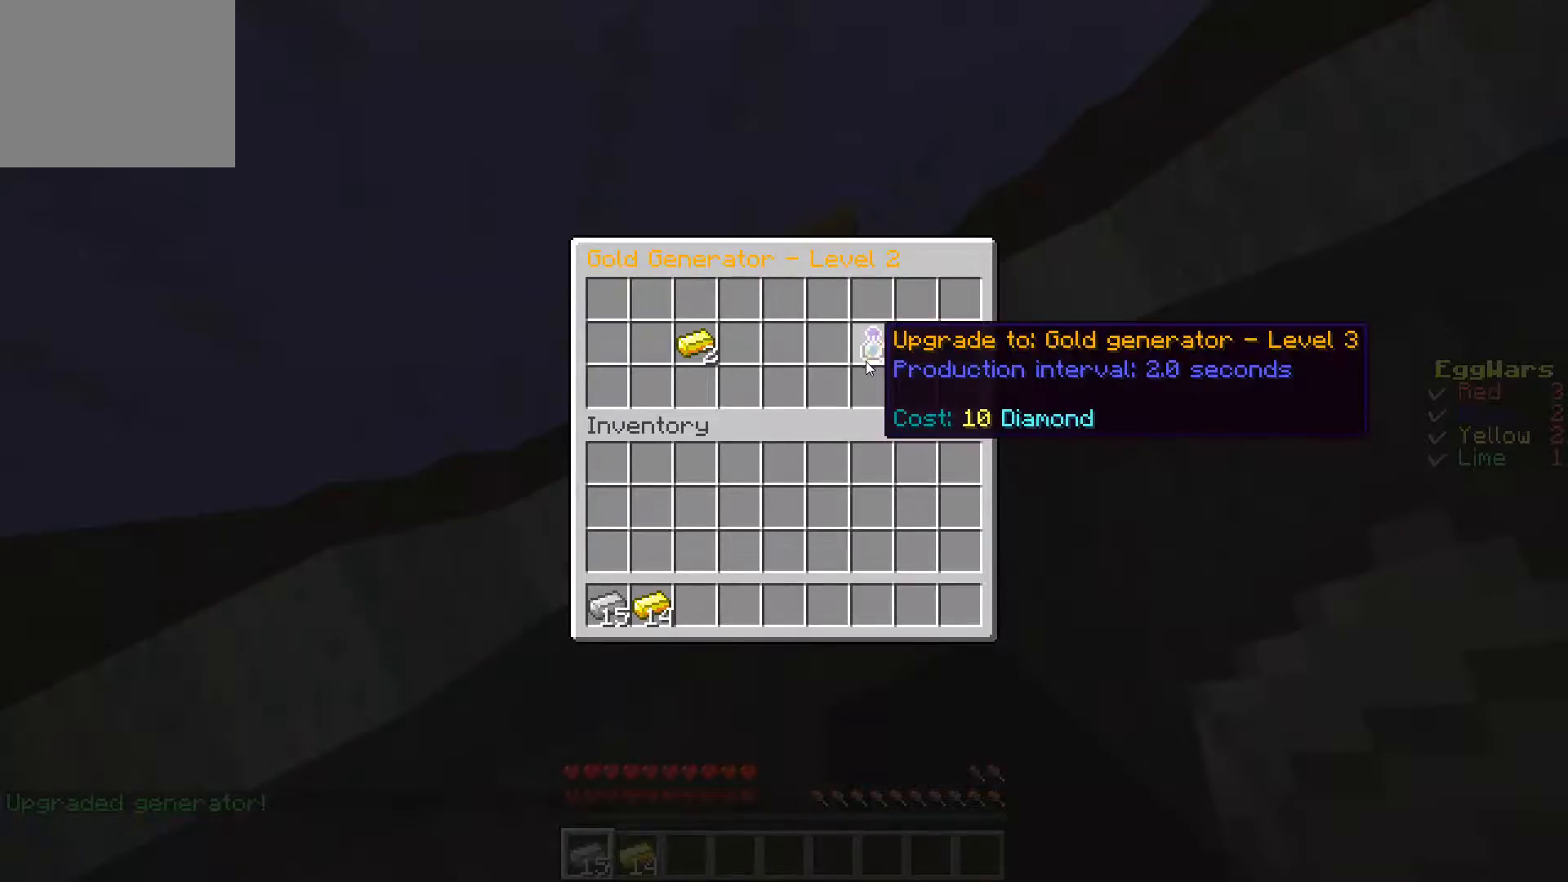
{"keys": [], "events": []}
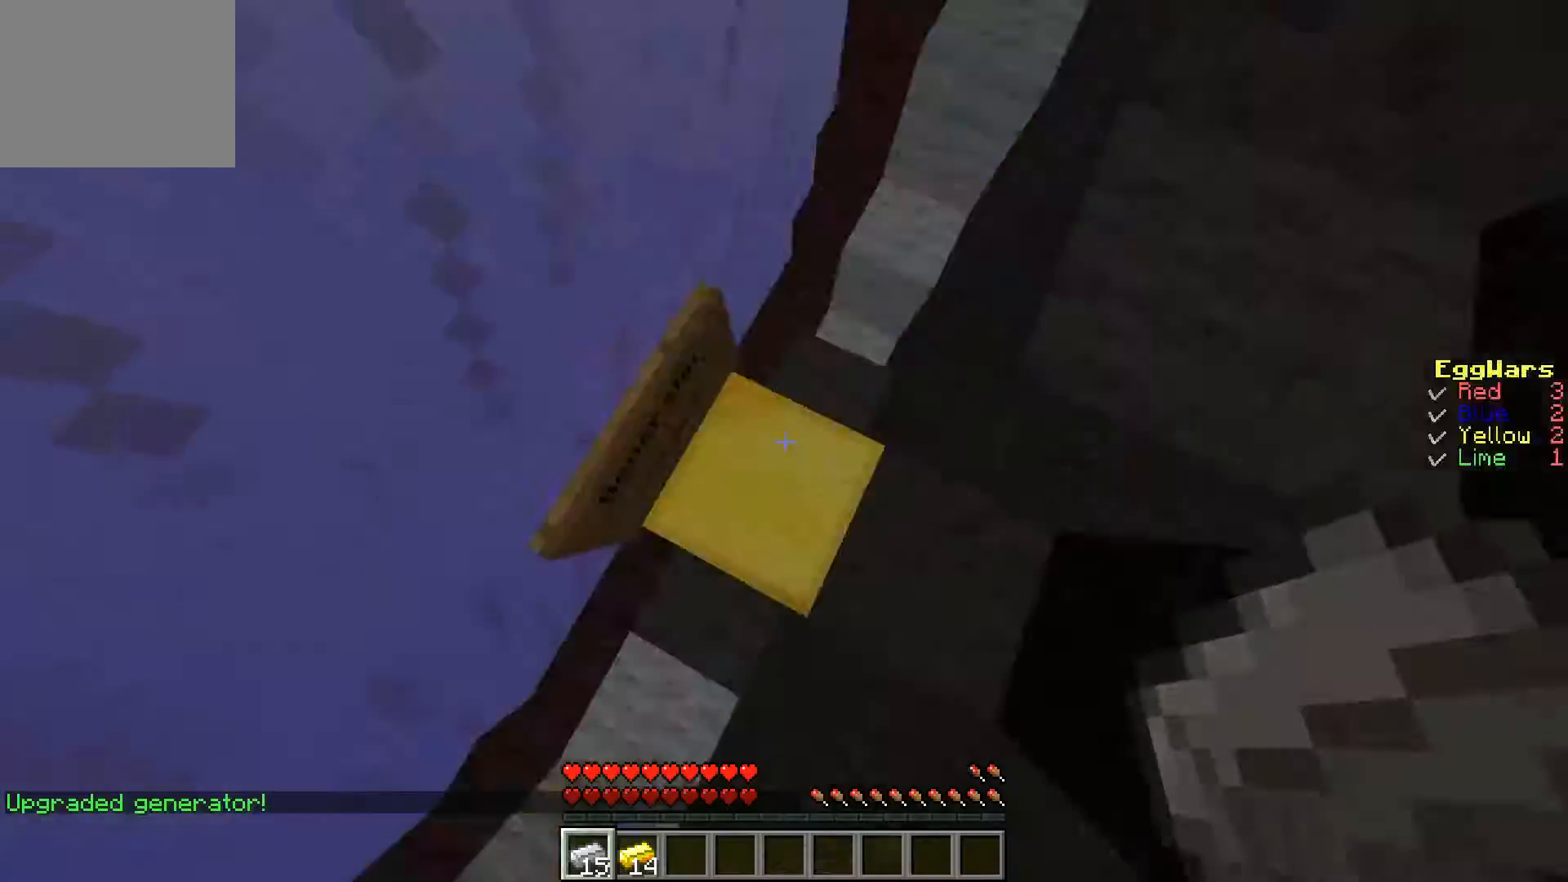
{"keys": ["w"], "events": [[133, "w", "down"]]}
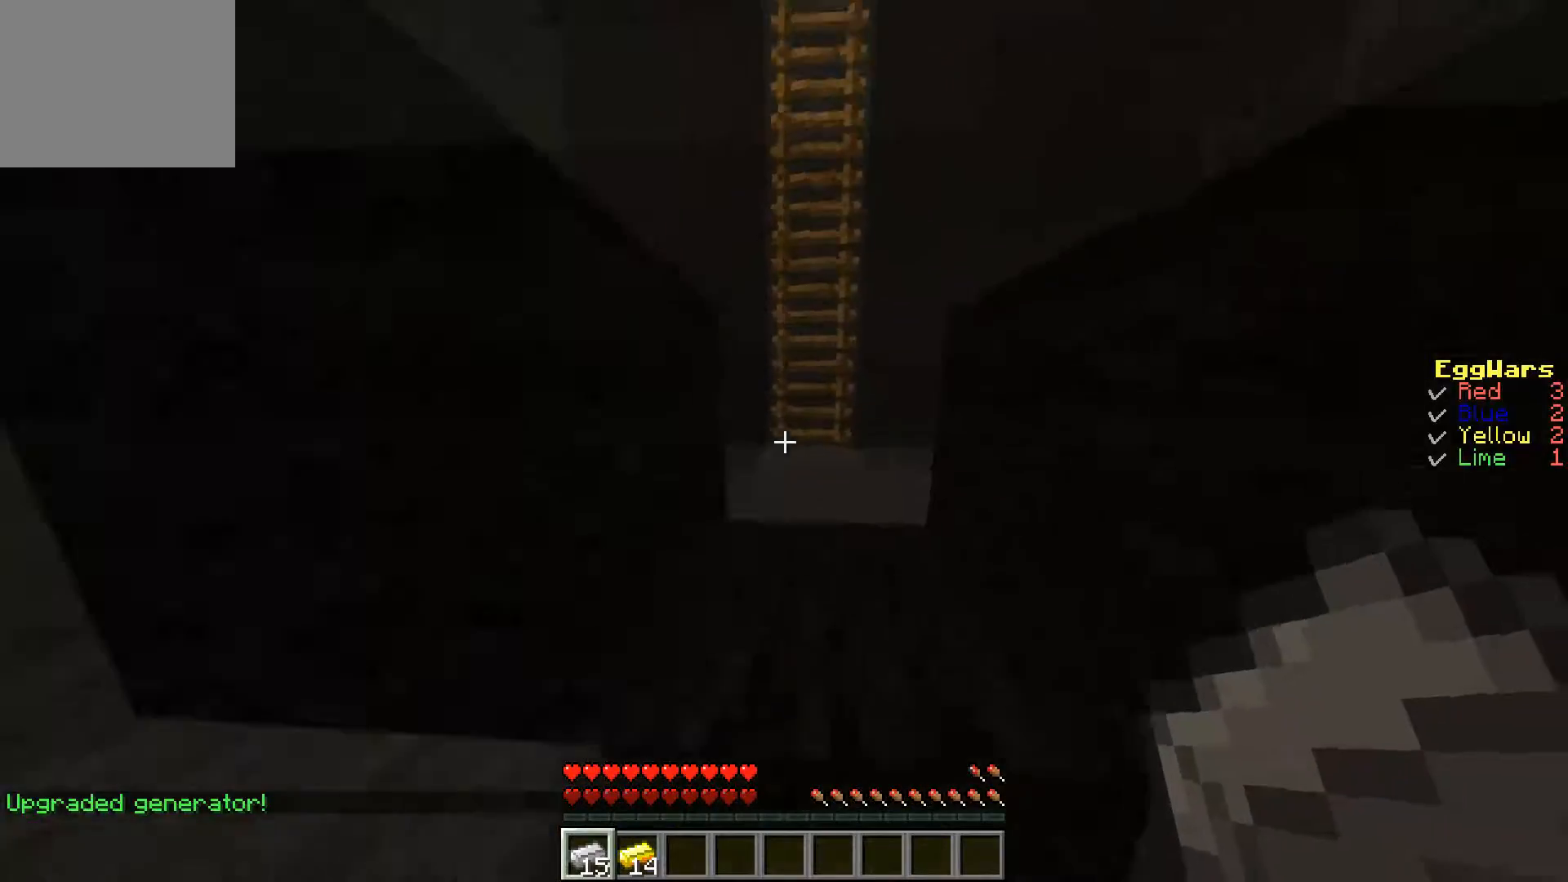
{"keys": ["a", "w"], "events": [[367, "a", "down"]]}
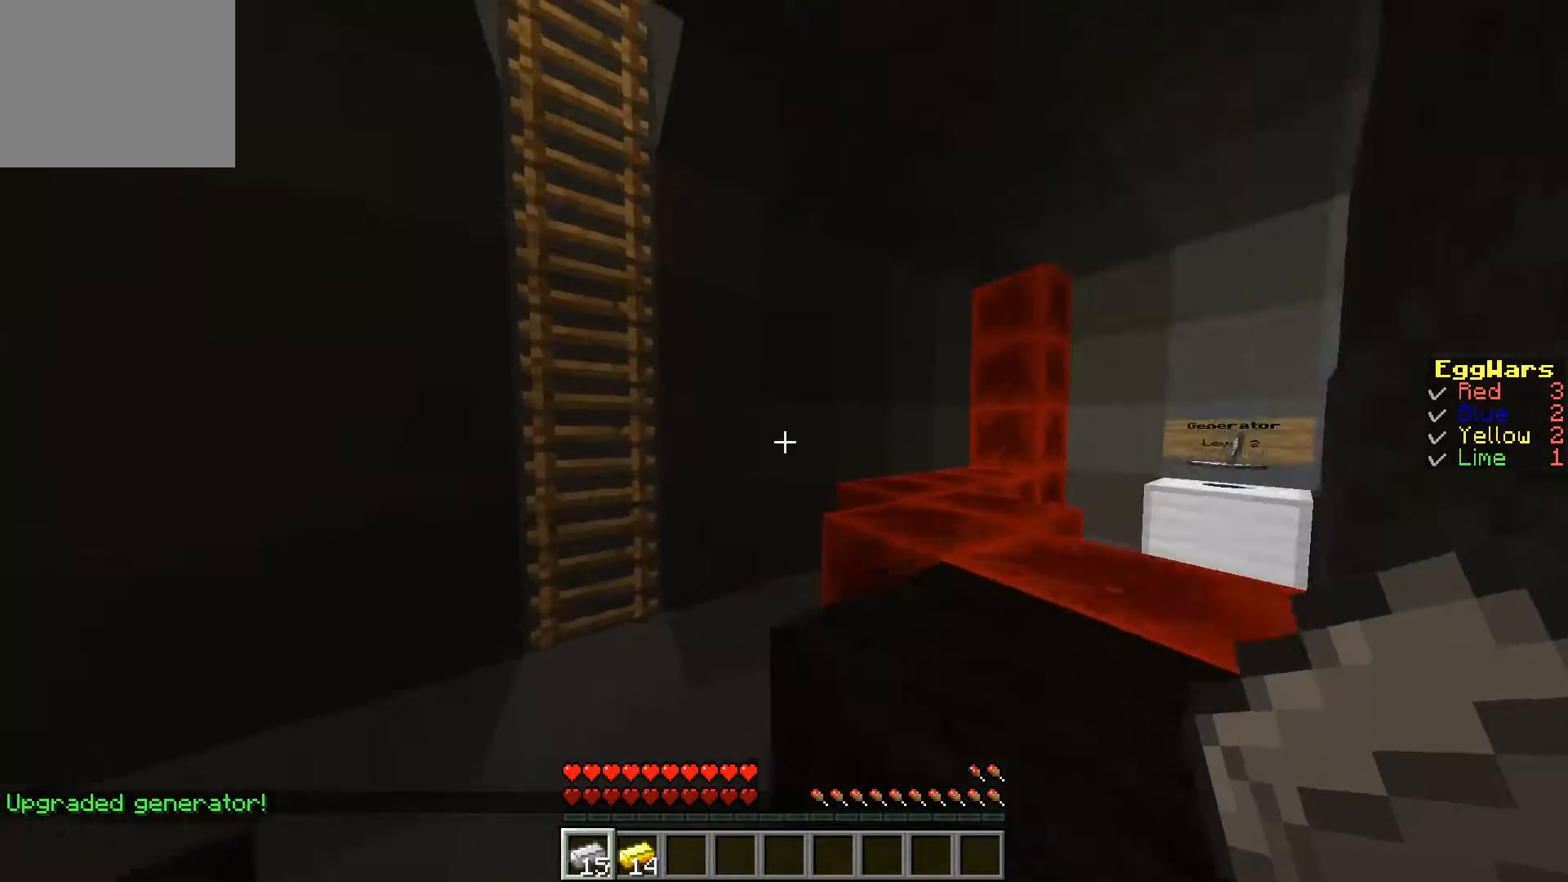
{"keys": ["w"], "events": [[367, "a", "up"]]}
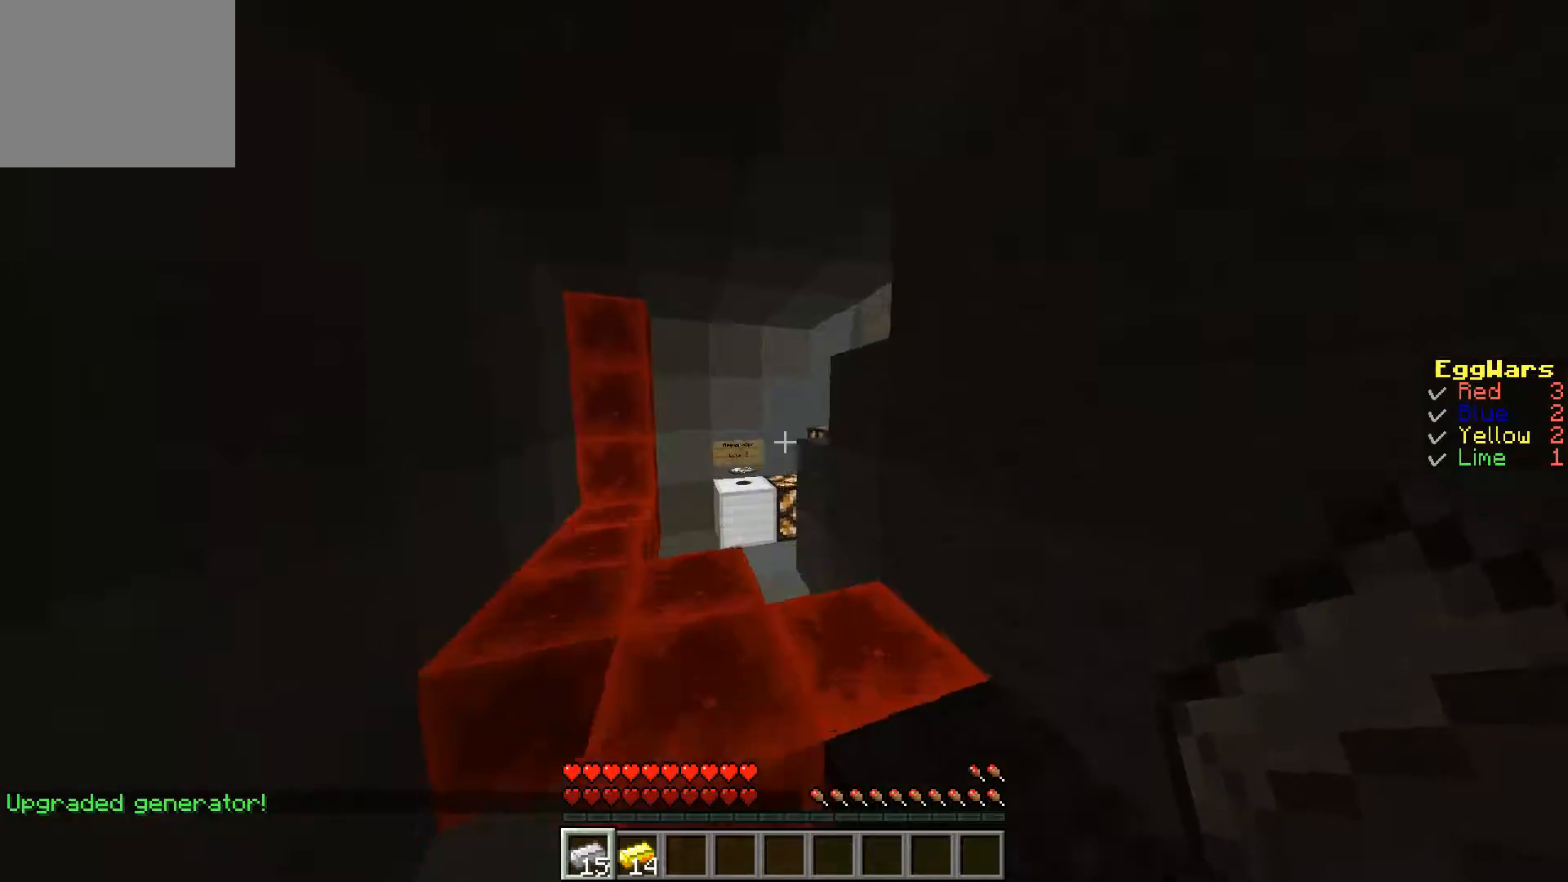
{"keys": ["w"], "events": []}
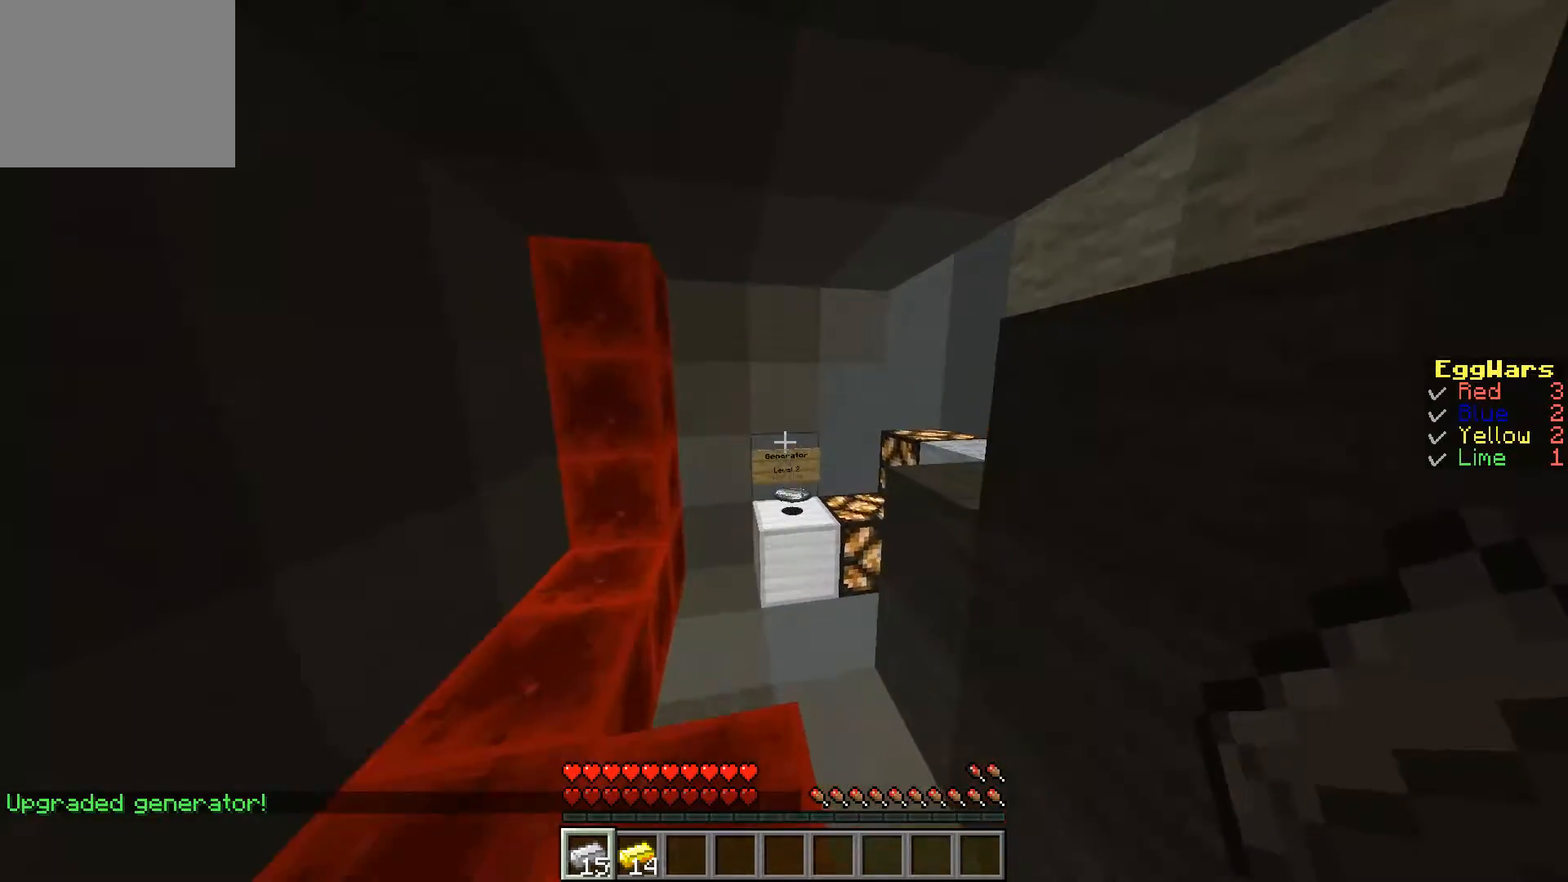
{"keys": ["w"], "events": []}
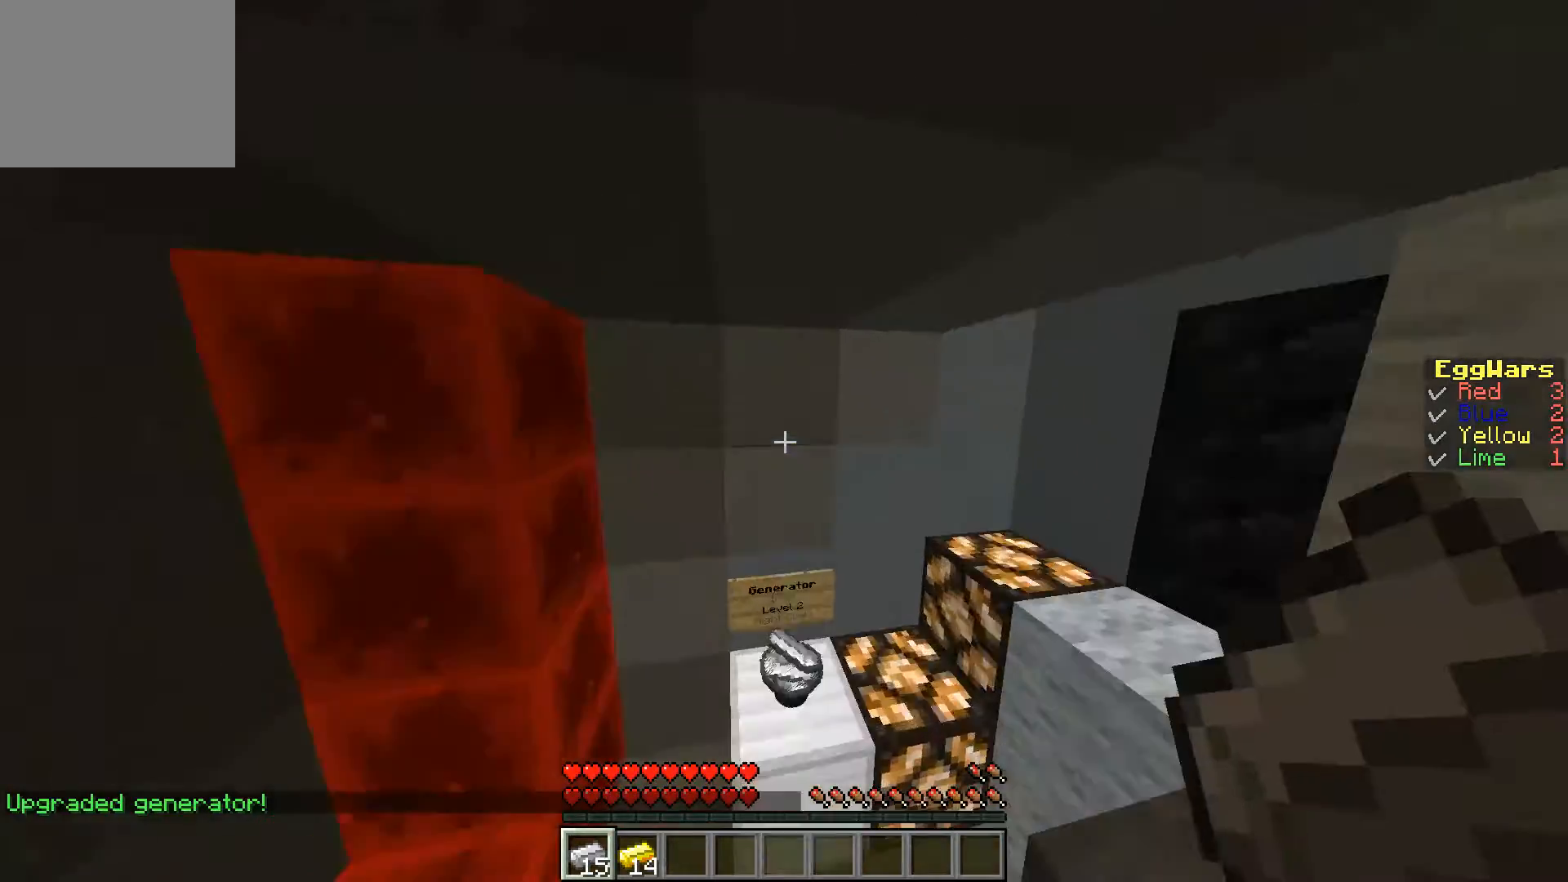
{"keys": [], "events": [[433, "w", "up"]]}
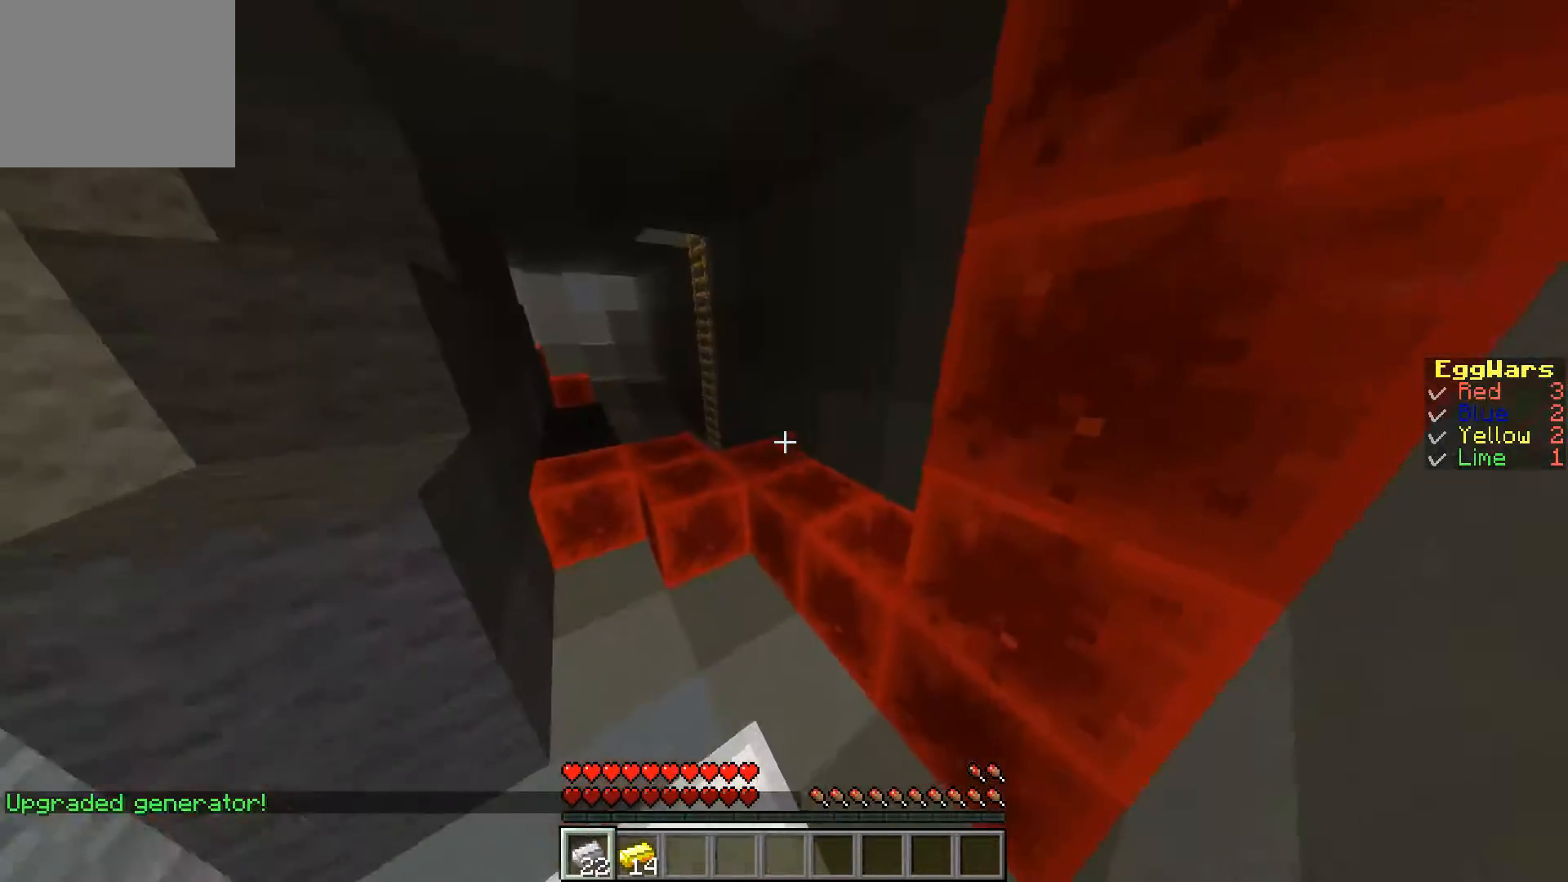
{"keys": [], "events": [[267, "s", "down"], [467, "s", "up"]]}
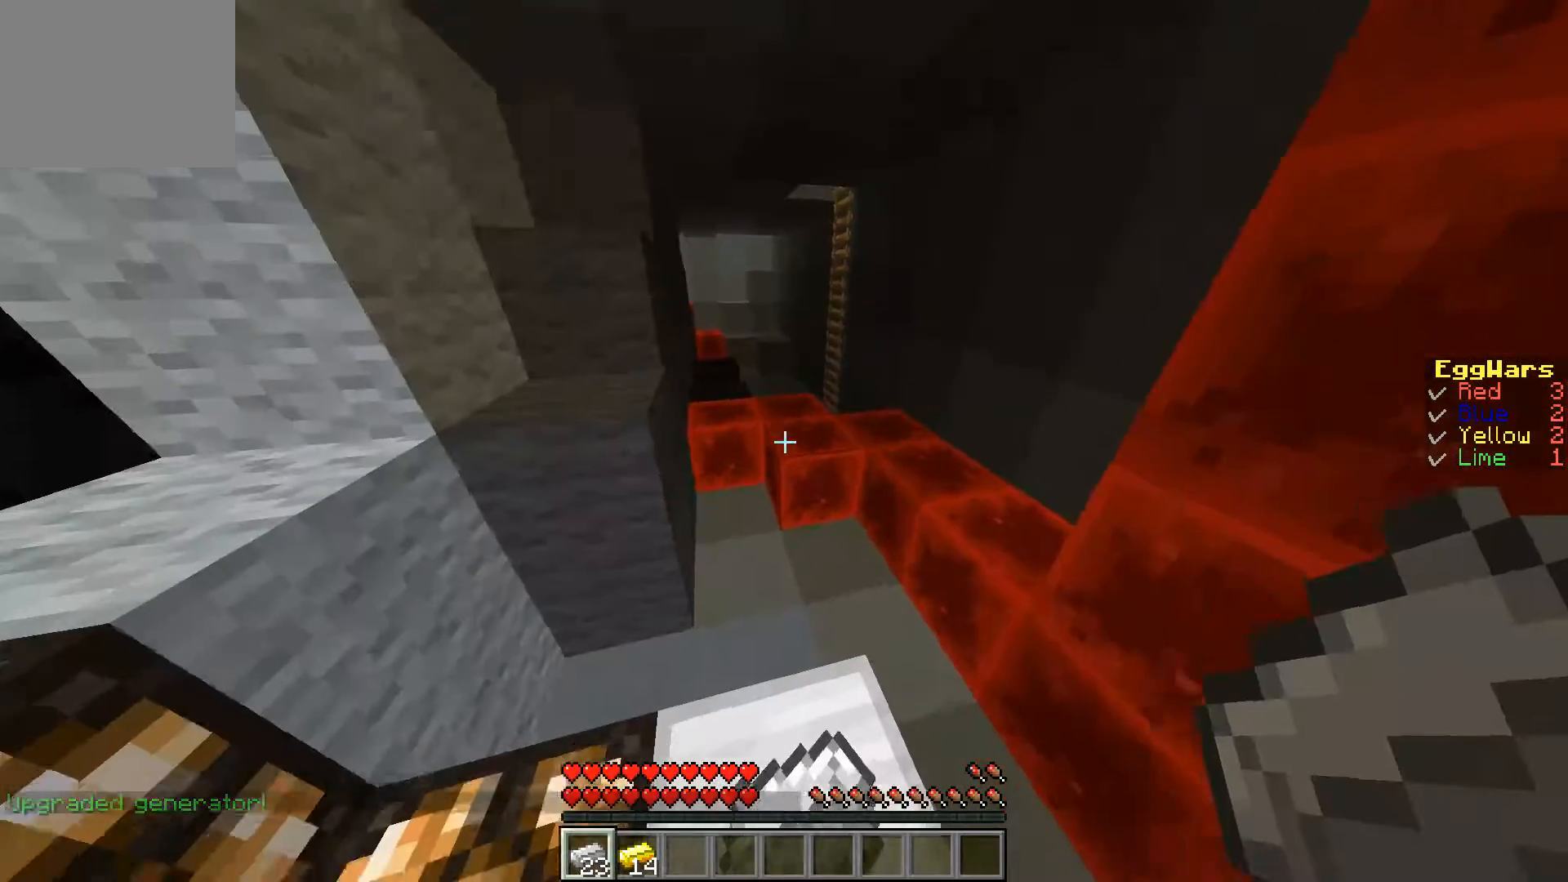
{"keys": [], "events": [[133, "d", "down"], [267, "d", "up"]]}